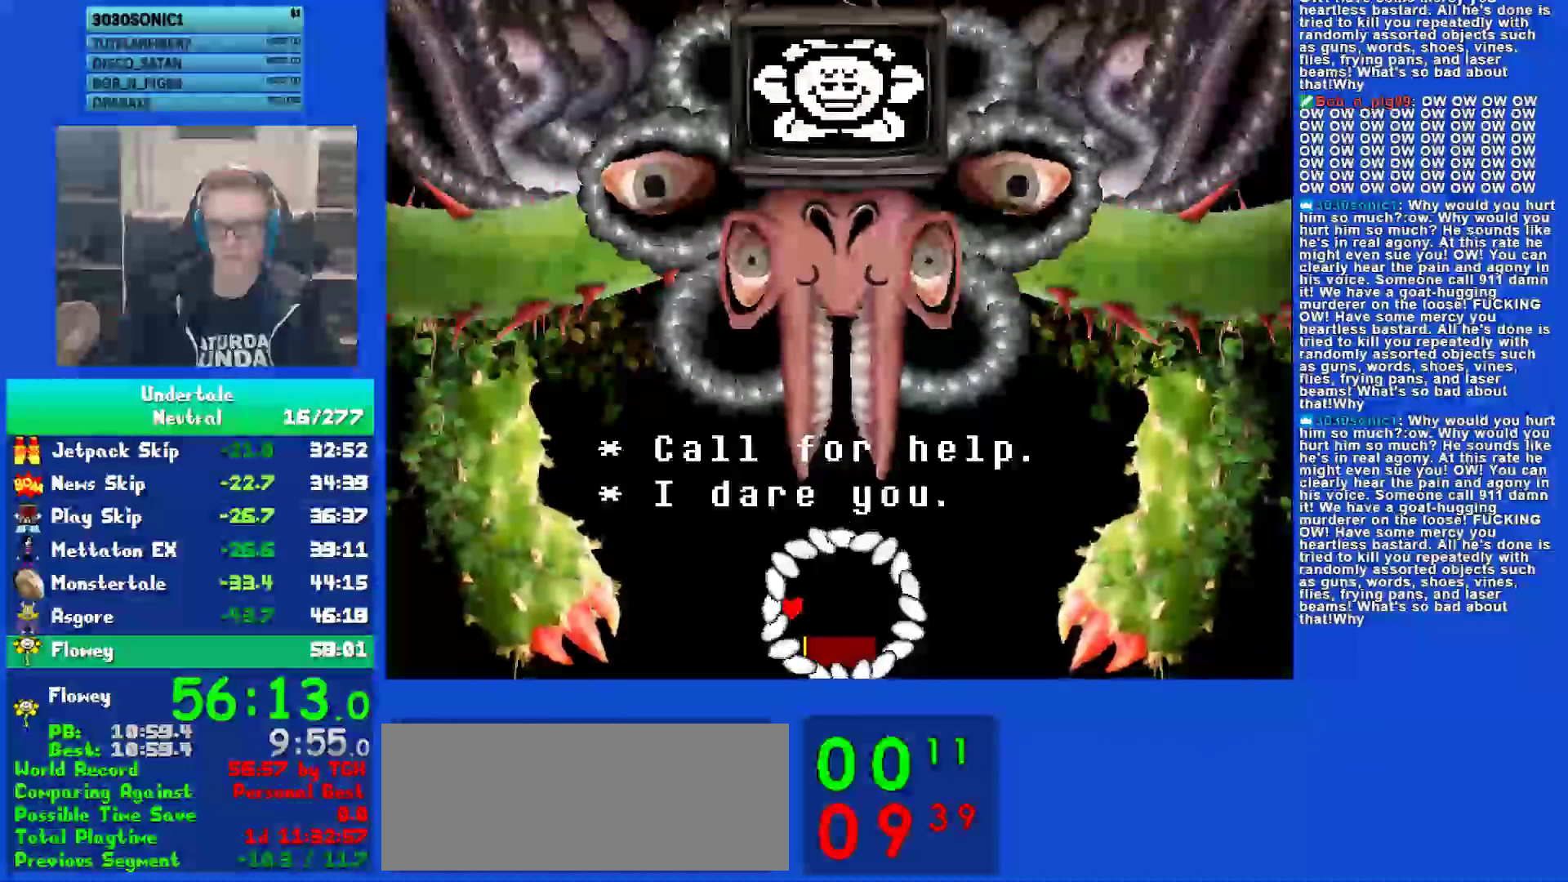
Gameplay with keyboard; each line is a JSON object with the keys held at the frame after it. "events" lists presses ("down") and releases ("up") of "c", "ctrl", "down", "left", "return", "right", "shift", "up", "x" and "z" between this image and that frame as [ms after this image, input, new state], when the widget could be followed in between. No other keys are recorded. Mouse input is not recorded.
{"keys": [], "events": [[33, "z", "up"], [83, "return", "down"], [117, "return", "up"], [150, "z", "down"], [217, "z", "up"], [250, "return", "down"], [317, "return", "up"], [350, "z", "down"], [417, "return", "down"], [417, "z", "up"], [483, "return", "up"]]}
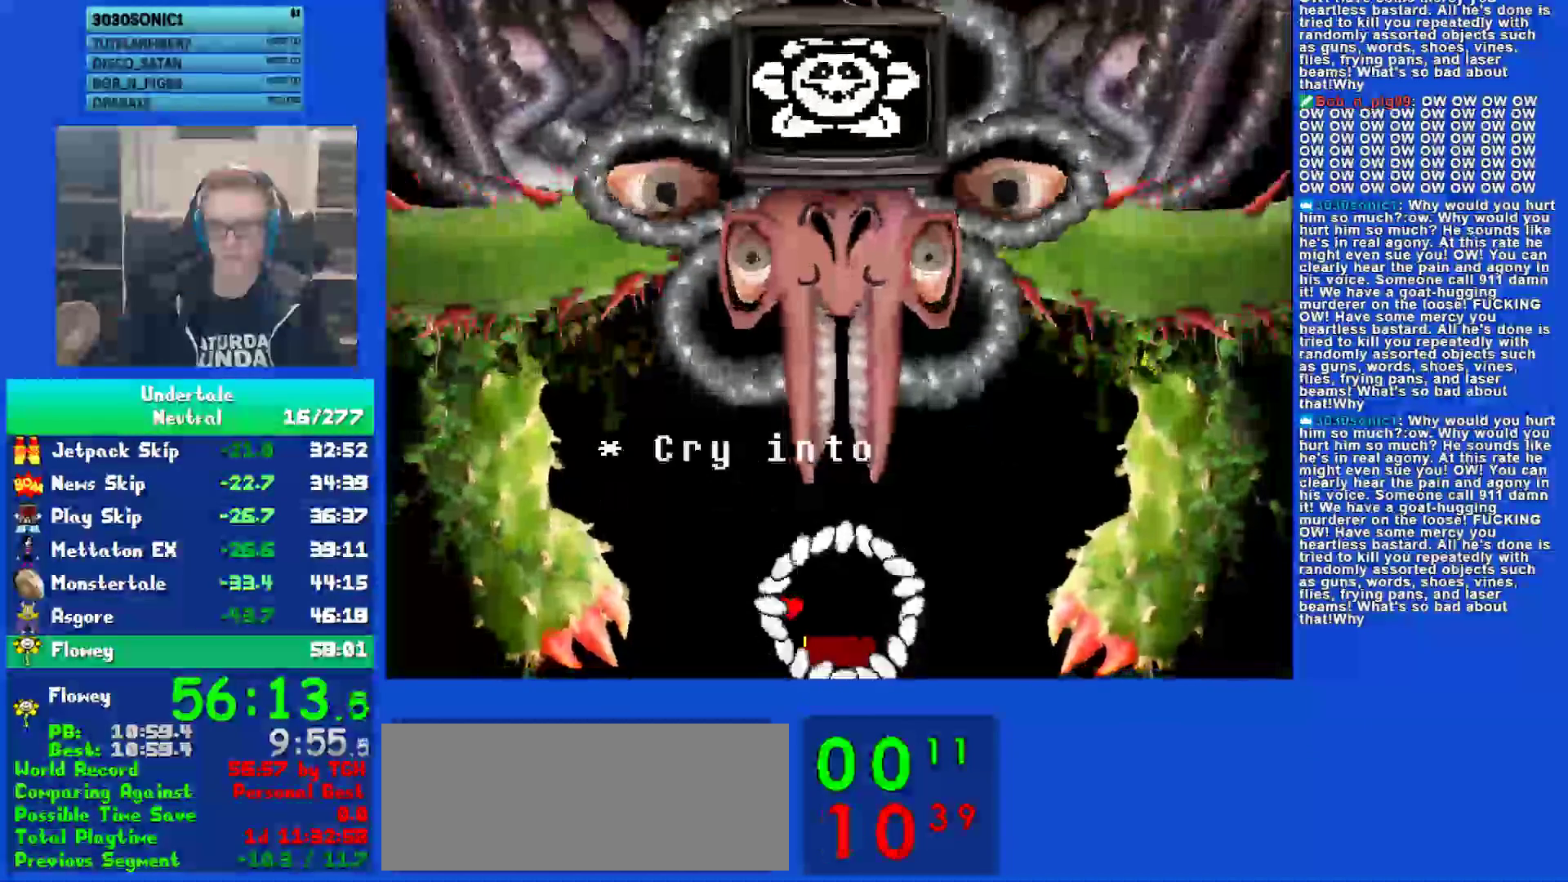
{"keys": ["return"], "events": [[50, "z", "down"], [83, "return", "down"], [117, "z", "up"], [150, "return", "up"], [217, "z", "down"], [283, "return", "down"], [283, "z", "up"], [350, "return", "up"], [433, "z", "down"], [500, "return", "down"], [500, "z", "up"]]}
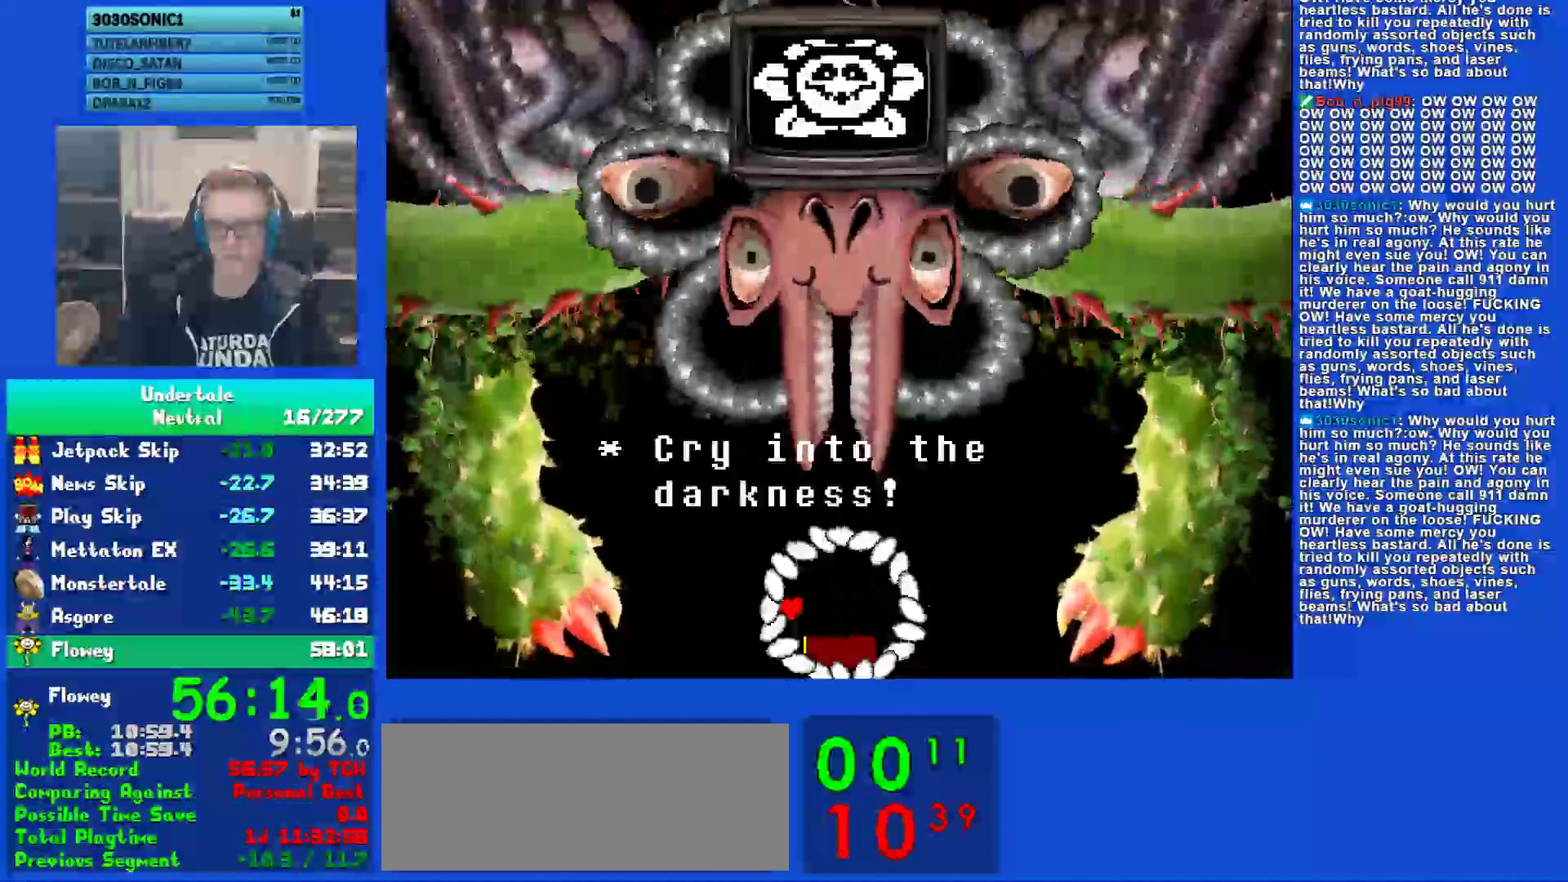
{"keys": ["z"], "events": [[67, "return", "up"], [100, "z", "down"], [200, "return", "down"], [200, "z", "up"], [267, "return", "up"], [300, "z", "down"], [367, "z", "up"], [400, "return", "down"], [500, "return", "up"], [500, "z", "down"]]}
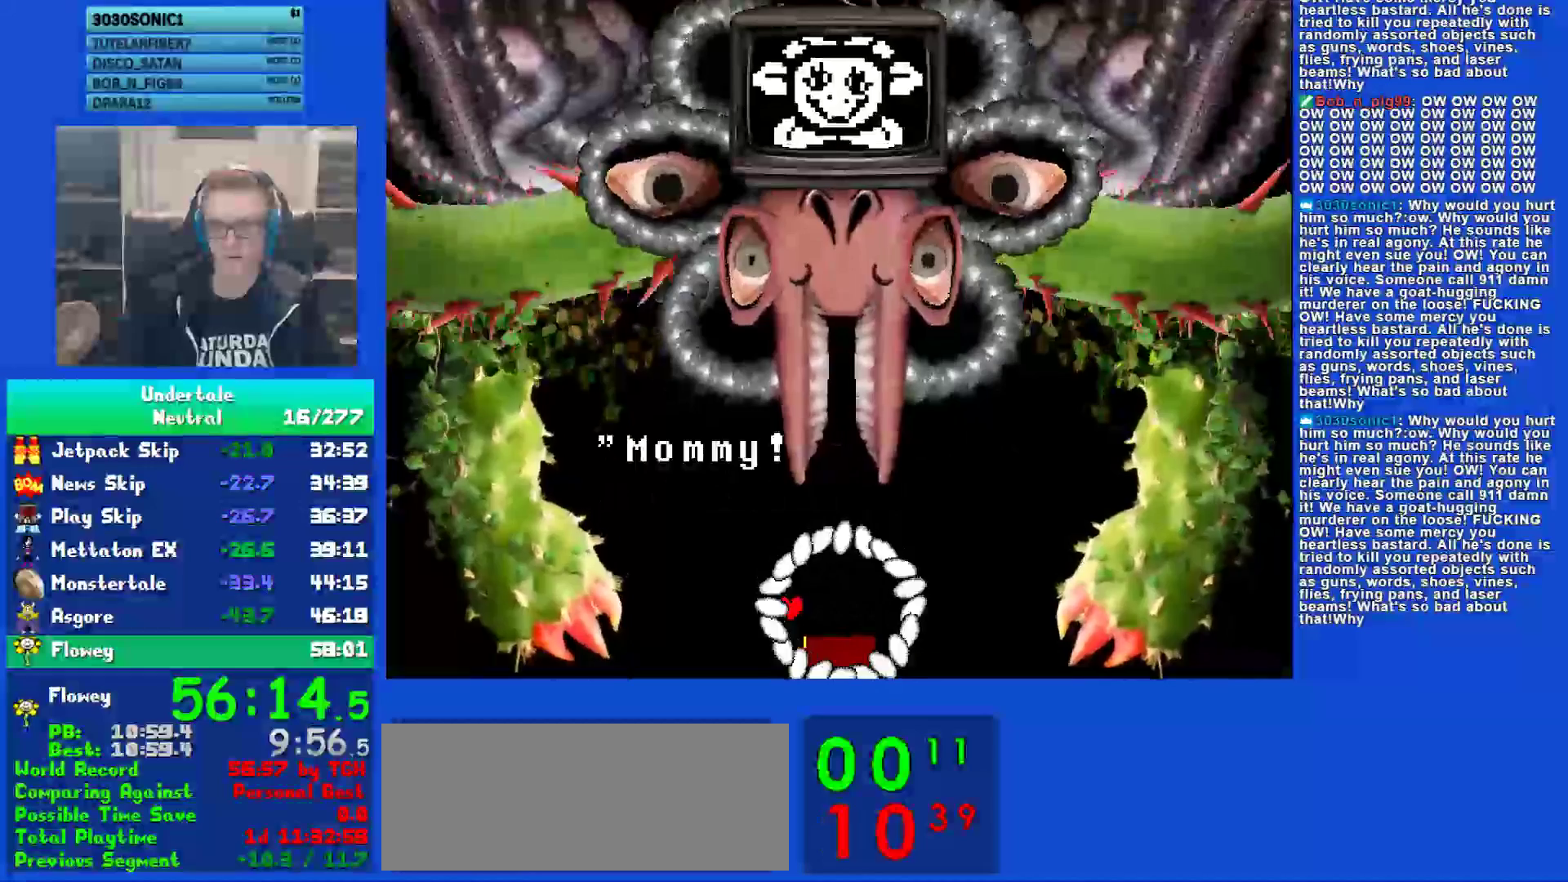
{"keys": ["return"], "events": [[67, "z", "up"], [100, "return", "down"], [167, "return", "up"], [200, "z", "down"], [267, "z", "up"], [300, "return", "down"], [367, "return", "up"], [367, "z", "down"], [433, "z", "up"], [467, "return", "down"]]}
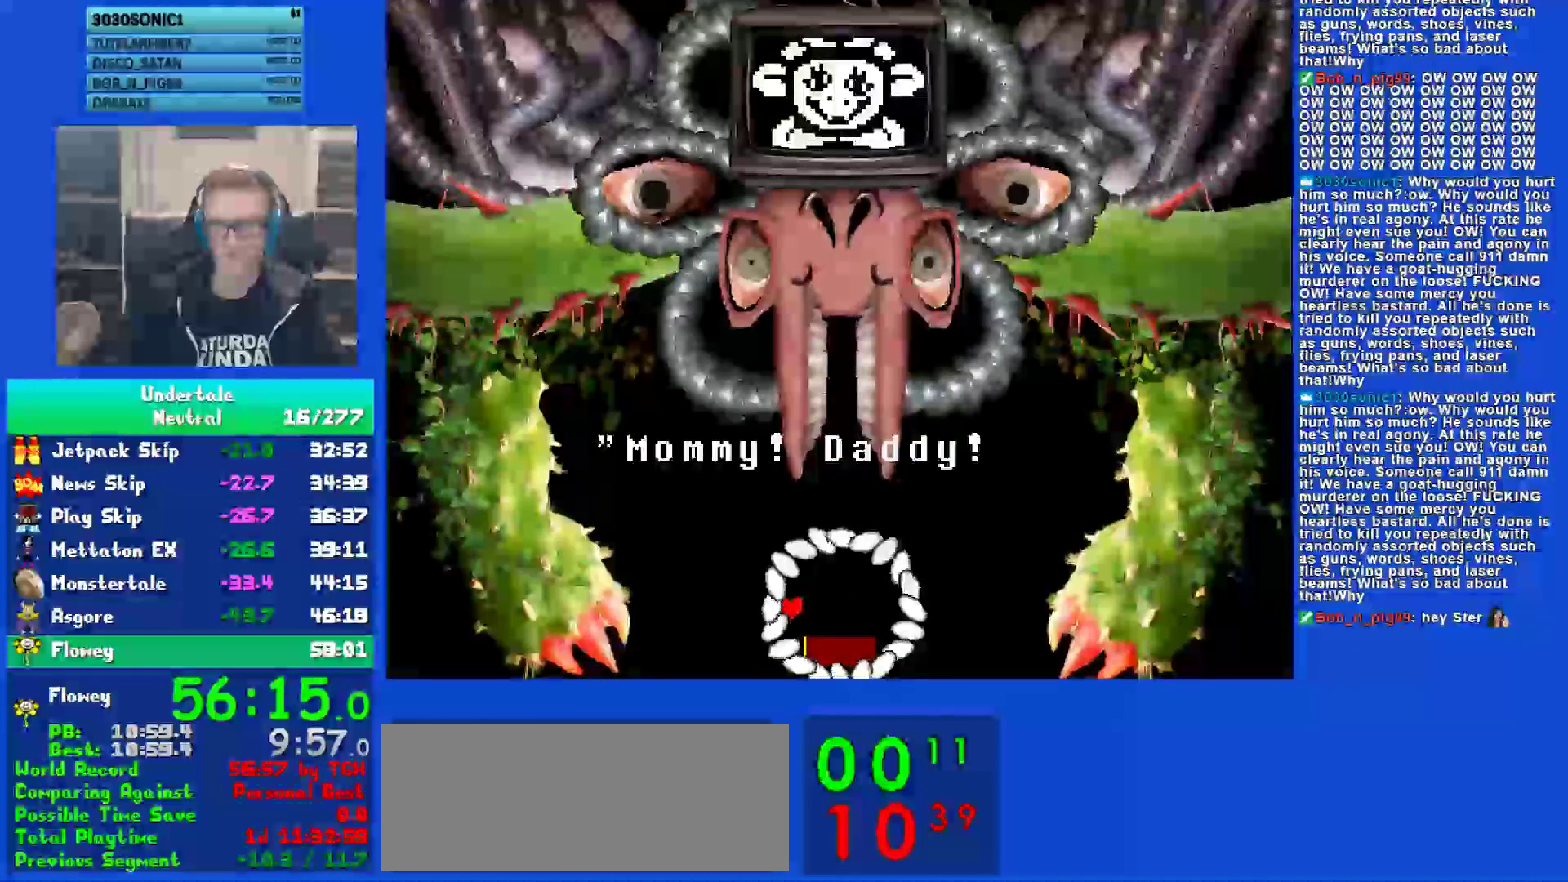
{"keys": ["z"], "events": [[67, "return", "up"], [67, "z", "down"], [150, "z", "up"], [183, "return", "down"], [283, "return", "up"], [283, "z", "down"], [350, "z", "up"], [383, "return", "down"], [483, "return", "up"], [483, "z", "down"]]}
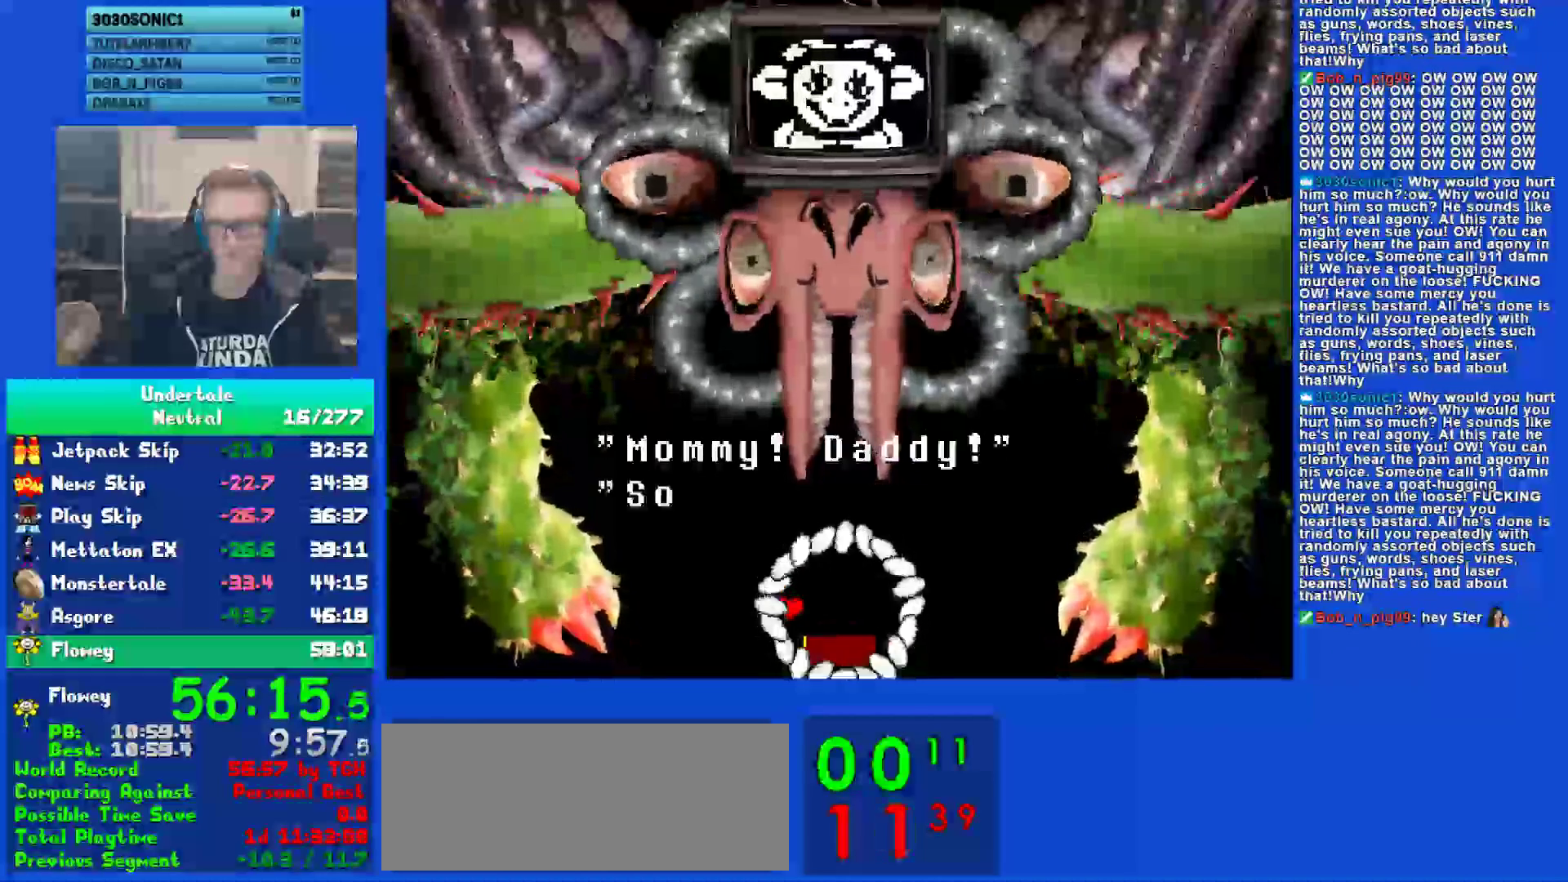
{"keys": ["return"], "events": [[50, "z", "up"], [117, "return", "down"], [183, "return", "up"], [183, "z", "down"], [250, "z", "up"], [283, "return", "down"], [350, "return", "up"], [383, "z", "down"], [450, "z", "up"], [483, "return", "down"]]}
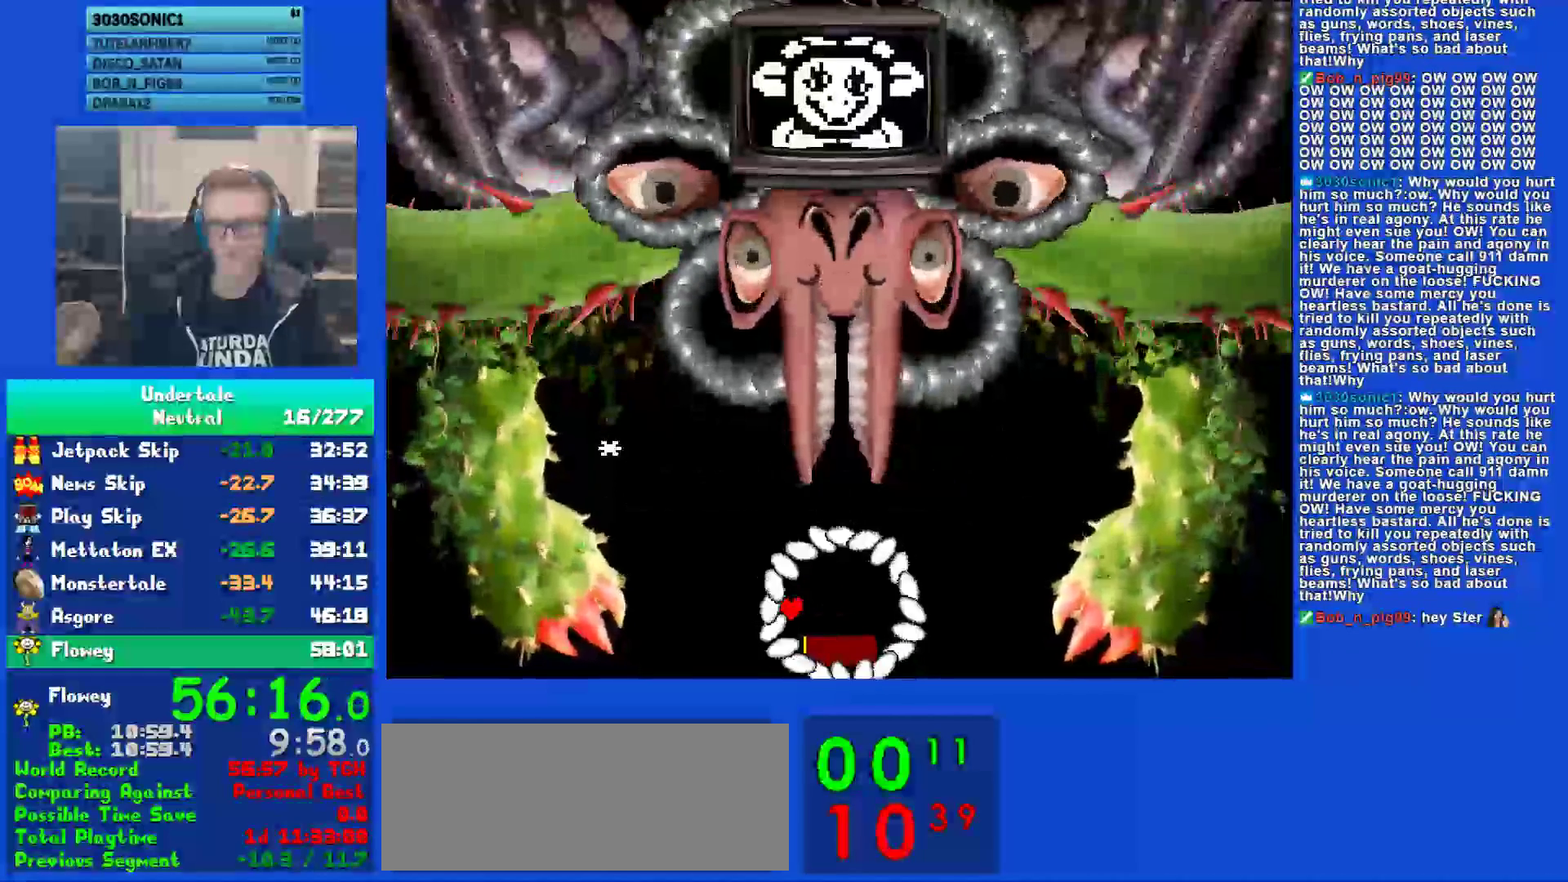
{"keys": ["z"], "events": [[50, "return", "up"], [100, "z", "down"], [167, "z", "up"], [200, "return", "down"], [267, "return", "up"], [267, "z", "down"], [333, "z", "up"], [367, "return", "down"], [433, "return", "up"], [467, "z", "down"]]}
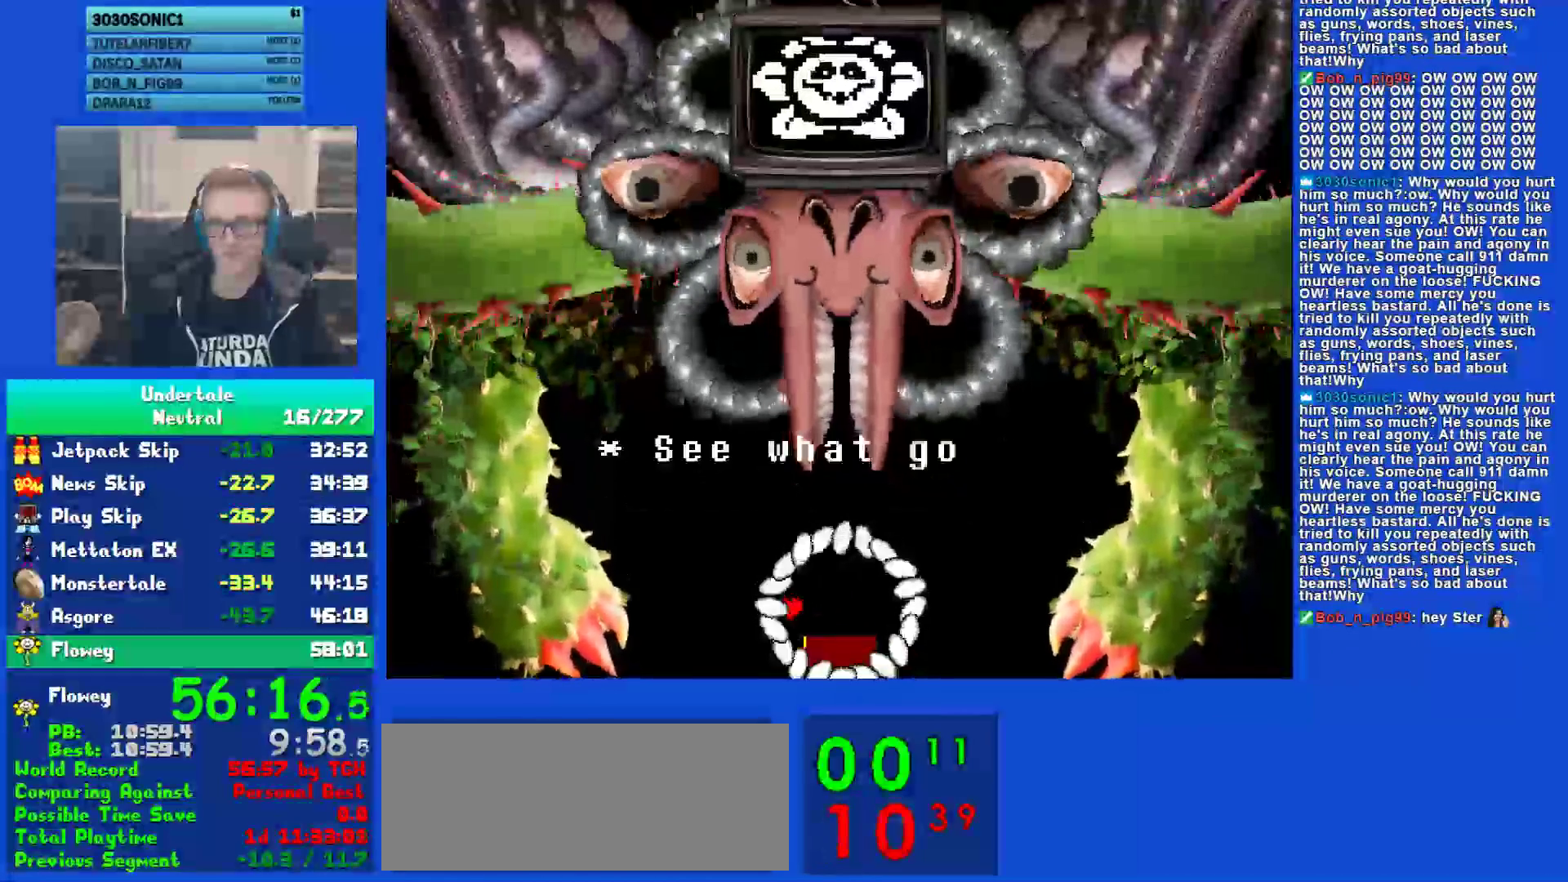
{"keys": [], "events": [[33, "return", "down"], [33, "z", "up"], [100, "return", "up"], [100, "z", "down"], [200, "return", "down"], [200, "z", "up"], [267, "return", "up"], [300, "z", "down"], [367, "return", "down"], [400, "z", "up"], [433, "return", "up"]]}
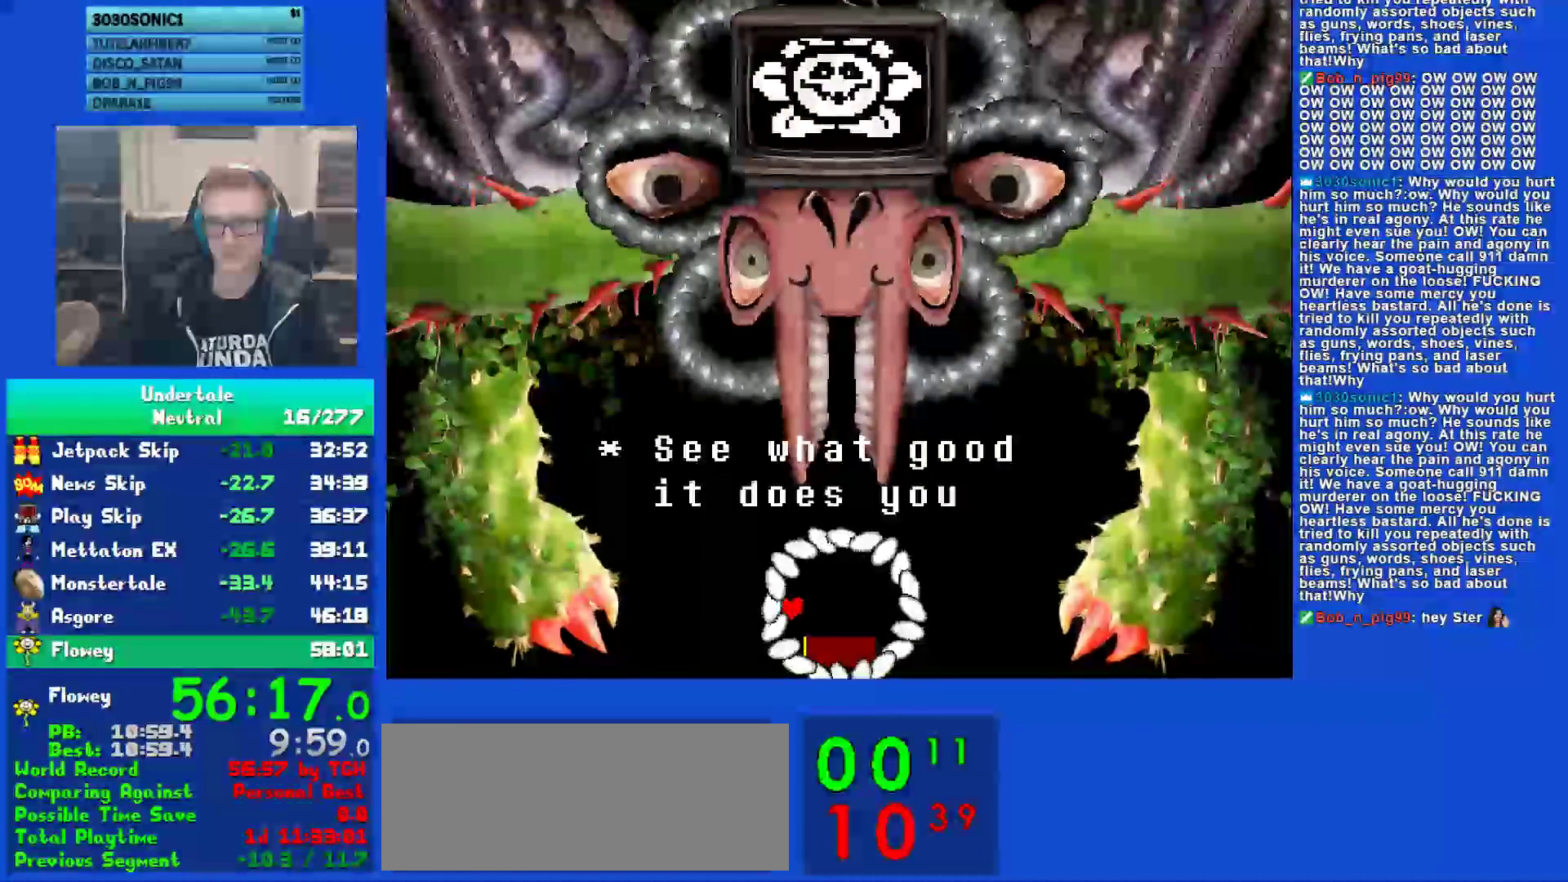
{"keys": ["z"], "events": [[17, "z", "down"], [117, "return", "down"], [117, "z", "up"], [183, "return", "up"], [217, "z", "down"], [317, "z", "up"], [350, "return", "down"], [417, "return", "up"], [417, "z", "down"]]}
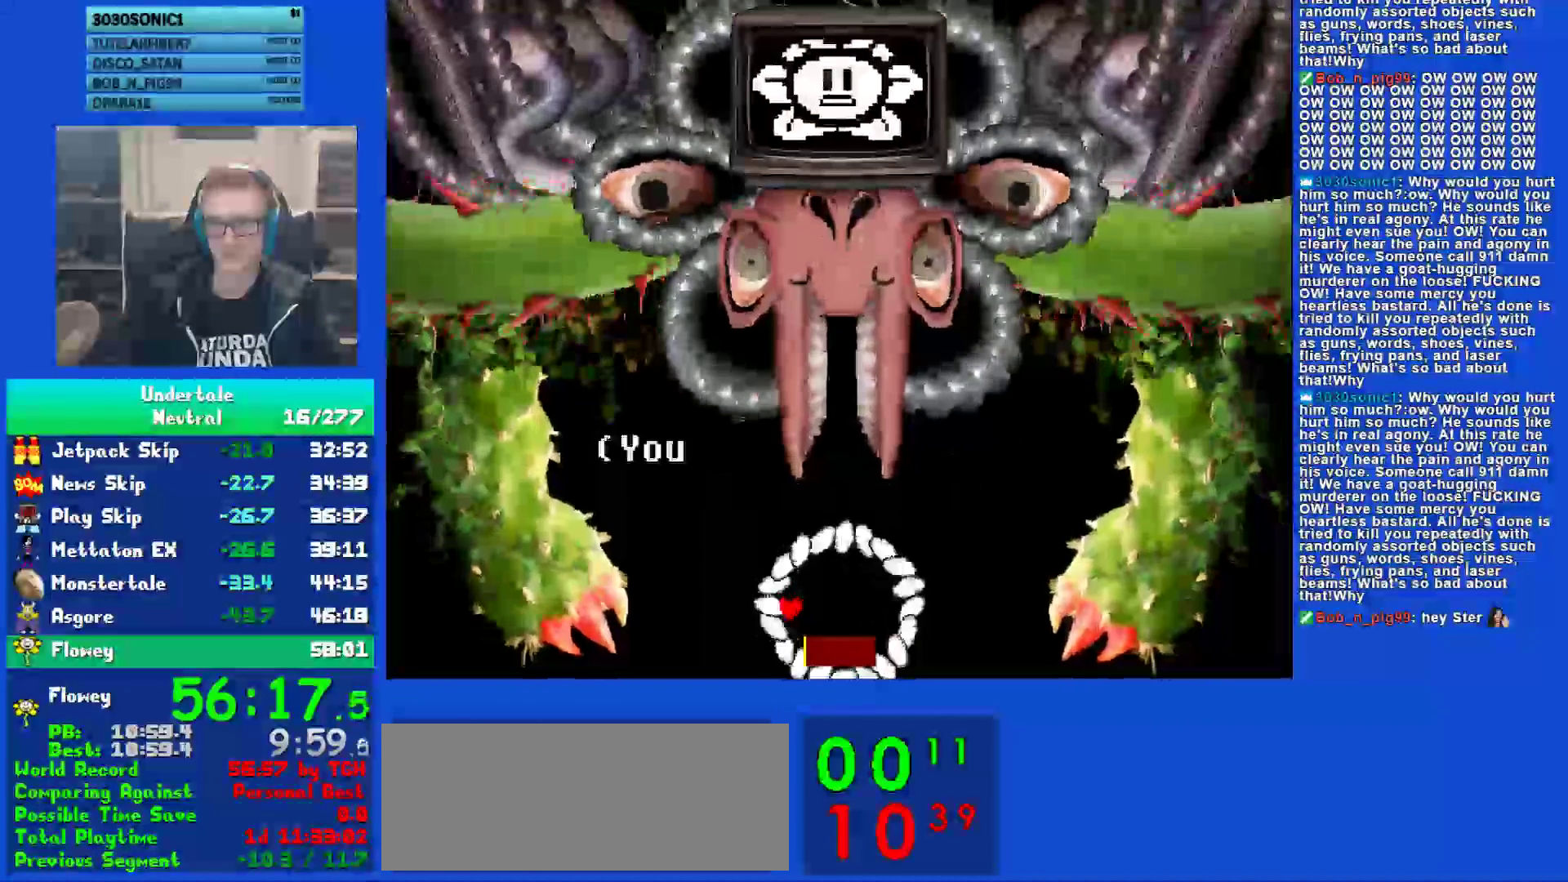
{"keys": ["return"], "events": [[17, "z", "up"], [50, "return", "down"], [117, "return", "up"], [117, "z", "down"], [217, "z", "up"], [250, "return", "down"], [317, "return", "up"], [317, "z", "down"], [417, "return", "down"], [417, "z", "up"]]}
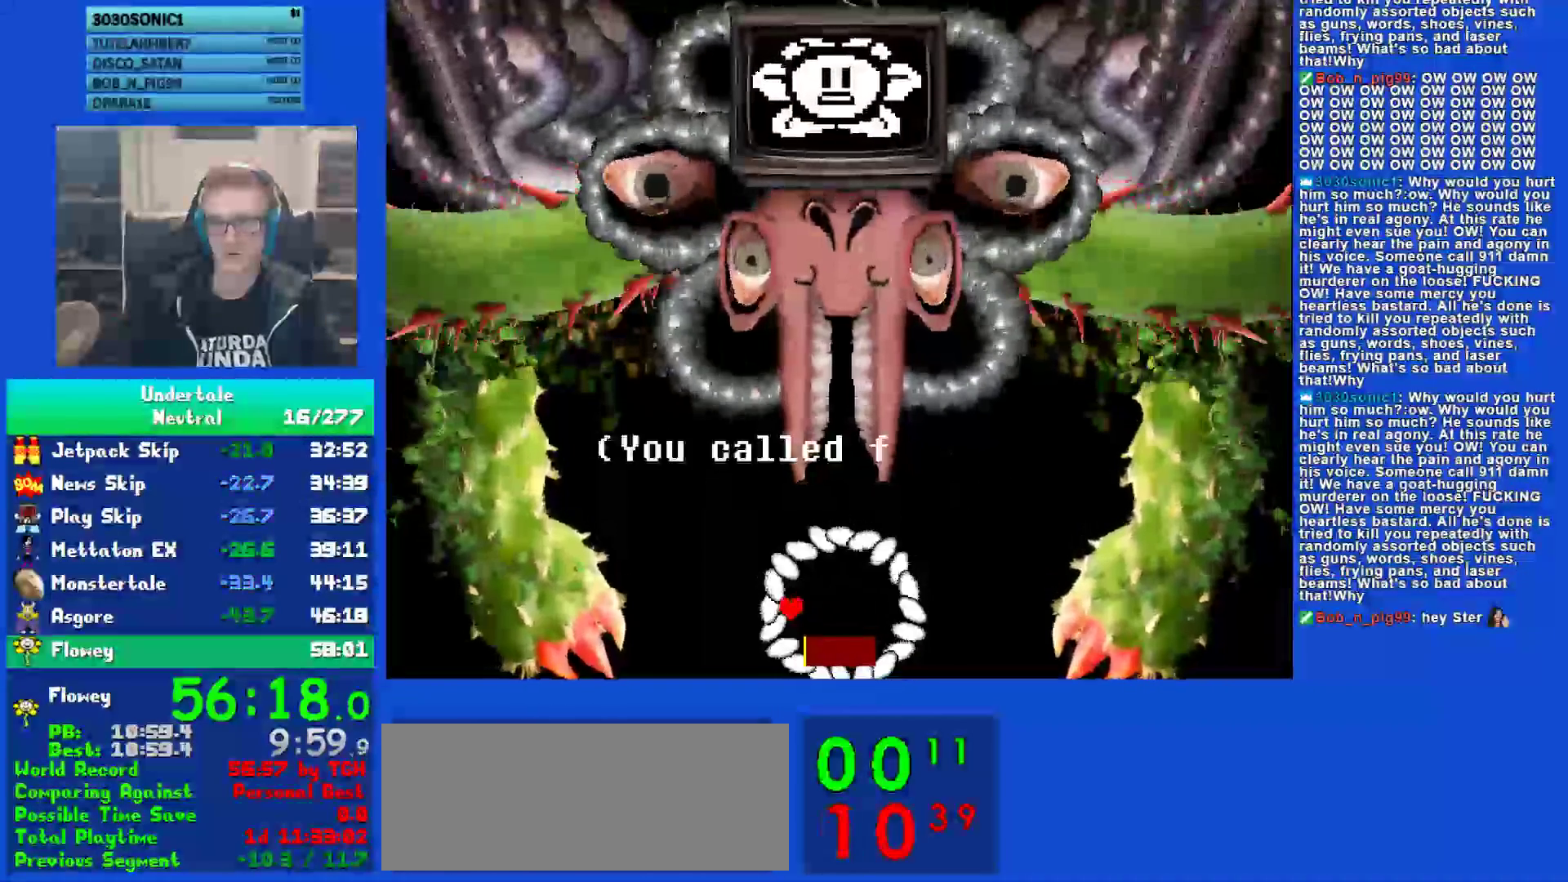
{"keys": [], "events": [[17, "return", "up"], [17, "z", "down"], [117, "return", "down"], [117, "z", "up"], [217, "return", "up"], [217, "z", "down"], [283, "z", "up"], [333, "return", "down"], [400, "return", "up"], [400, "z", "down"], [500, "z", "up"]]}
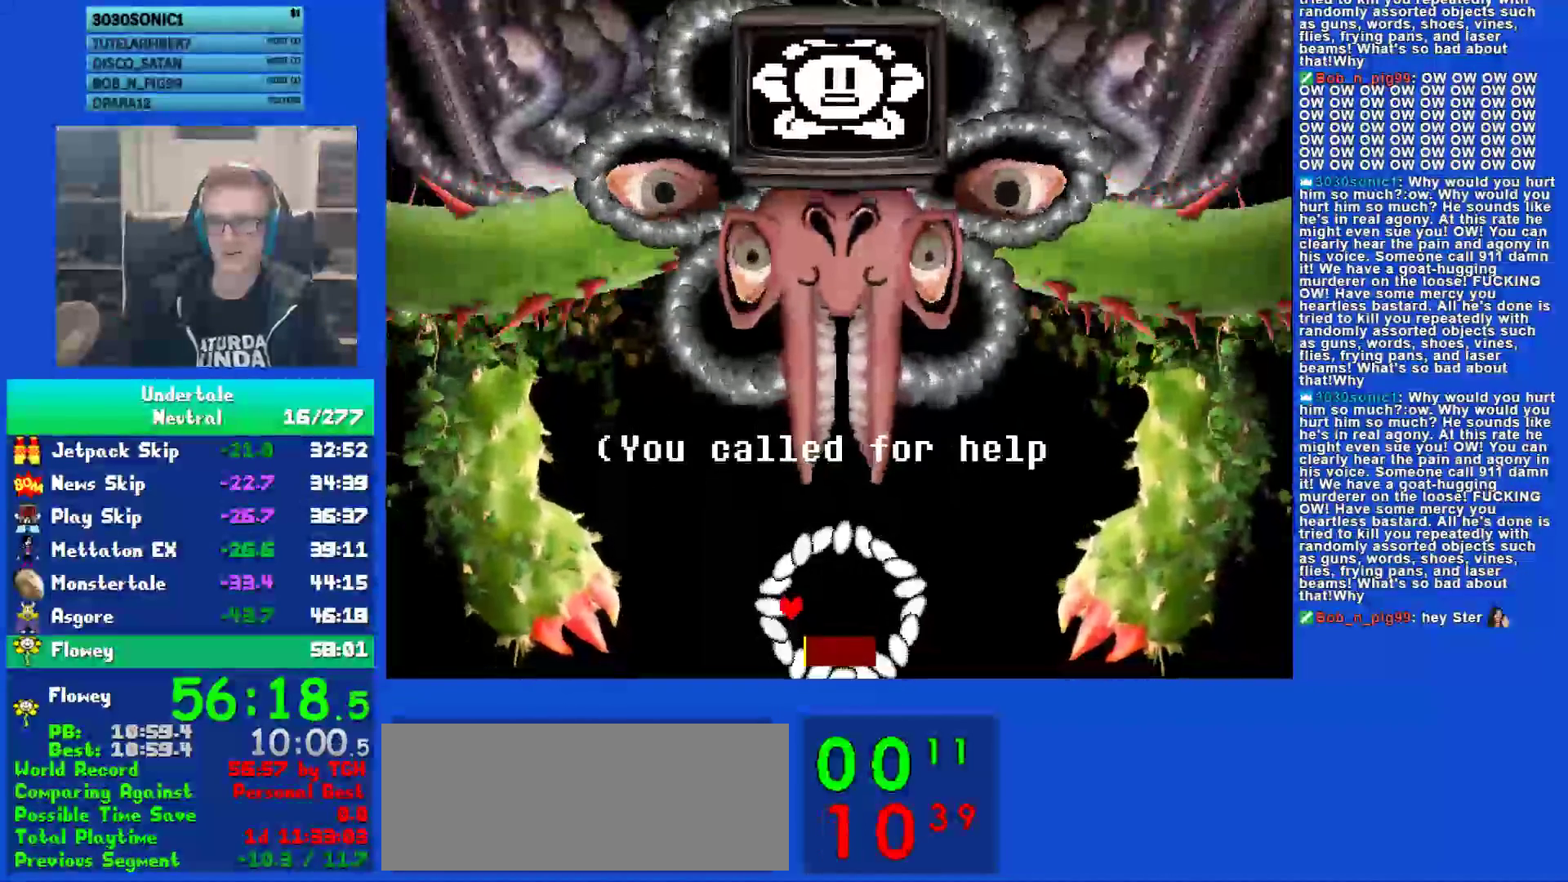
{"keys": ["z"], "events": [[33, "return", "down"], [100, "z", "down"], [167, "return", "up"], [200, "z", "up"], [233, "return", "down"], [300, "z", "down"], [333, "return", "up"], [400, "z", "up"], [433, "return", "down"], [467, "z", "down"], [500, "return", "up"]]}
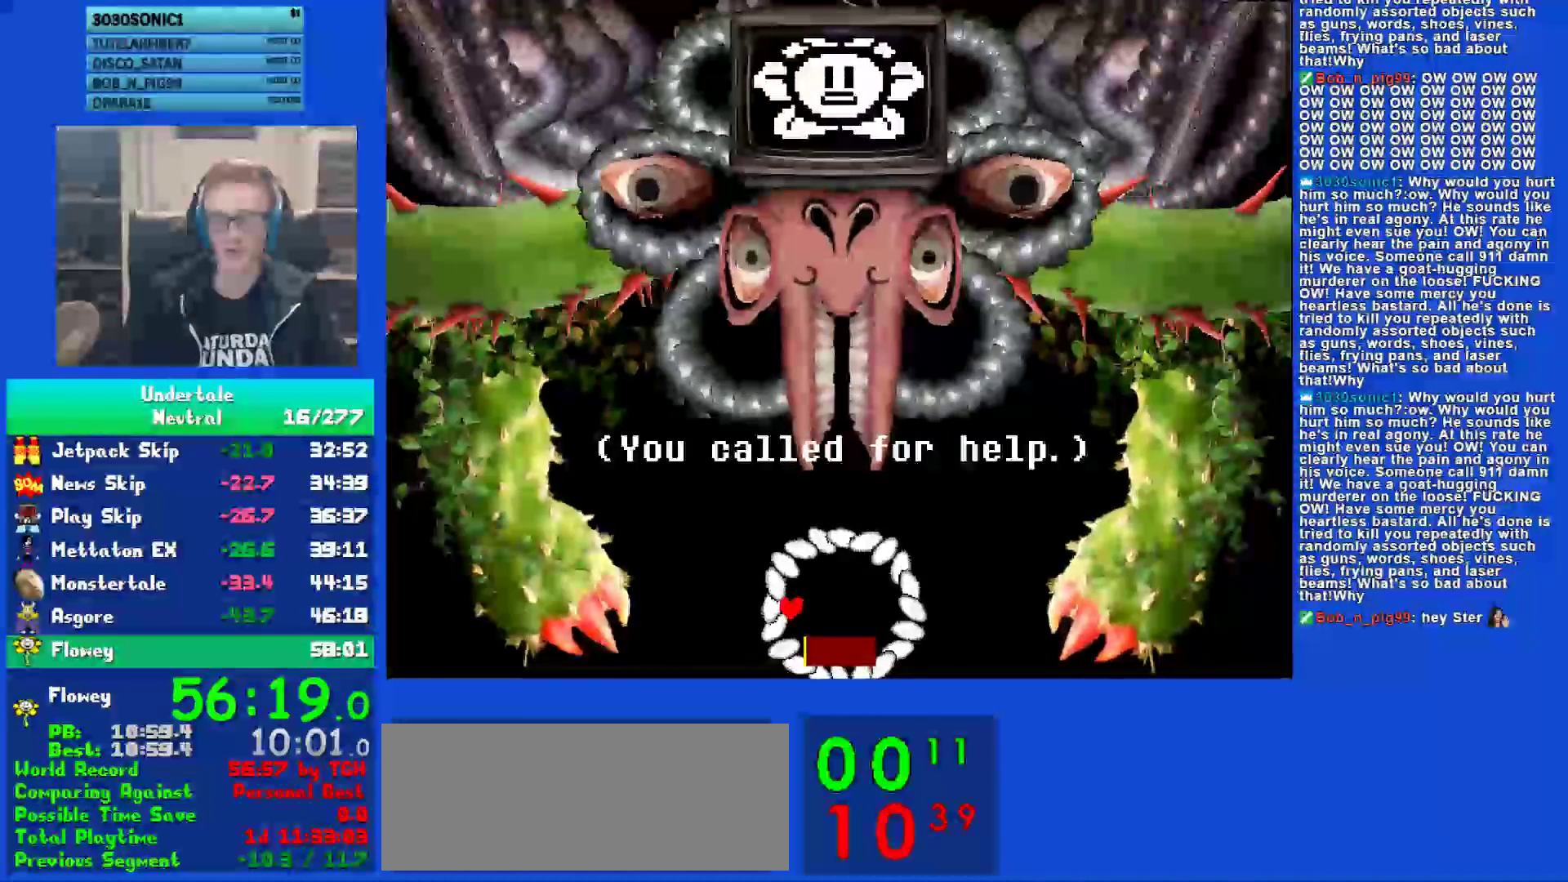
{"keys": ["return", "z"], "events": [[100, "z", "up"], [133, "return", "down"], [167, "z", "down"], [200, "return", "up"], [283, "z", "up"], [317, "return", "down"], [383, "return", "up"], [383, "z", "down"], [483, "return", "down"]]}
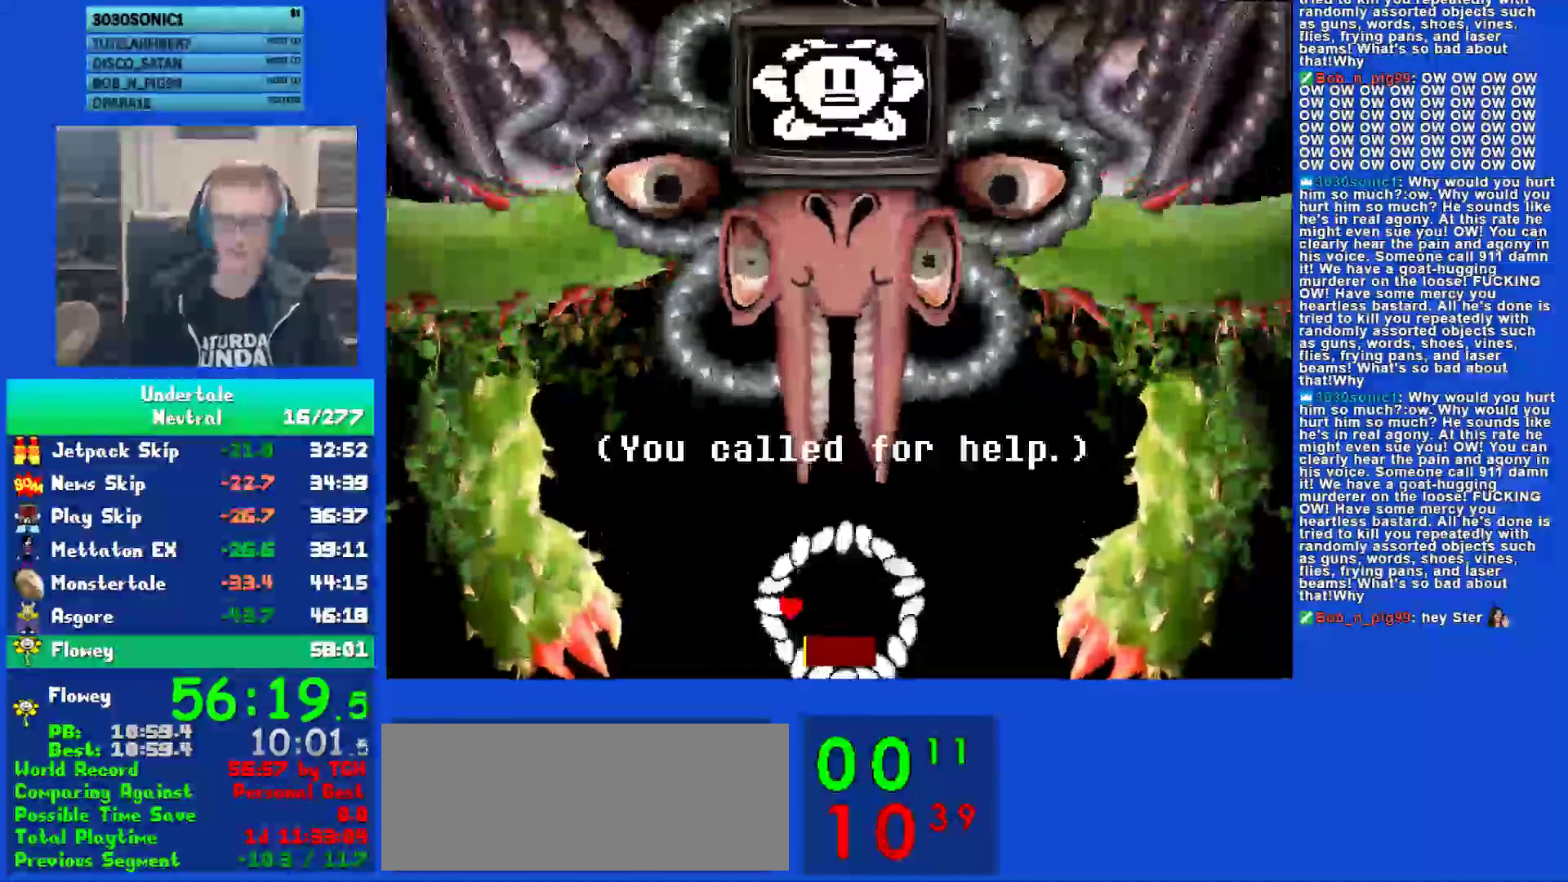
{"keys": ["z"], "events": [[17, "z", "up"], [83, "return", "up"], [83, "z", "down"], [183, "return", "down"], [183, "z", "up"], [283, "return", "up"], [283, "z", "down"], [383, "return", "down"], [383, "z", "up"], [450, "return", "up"], [483, "z", "down"]]}
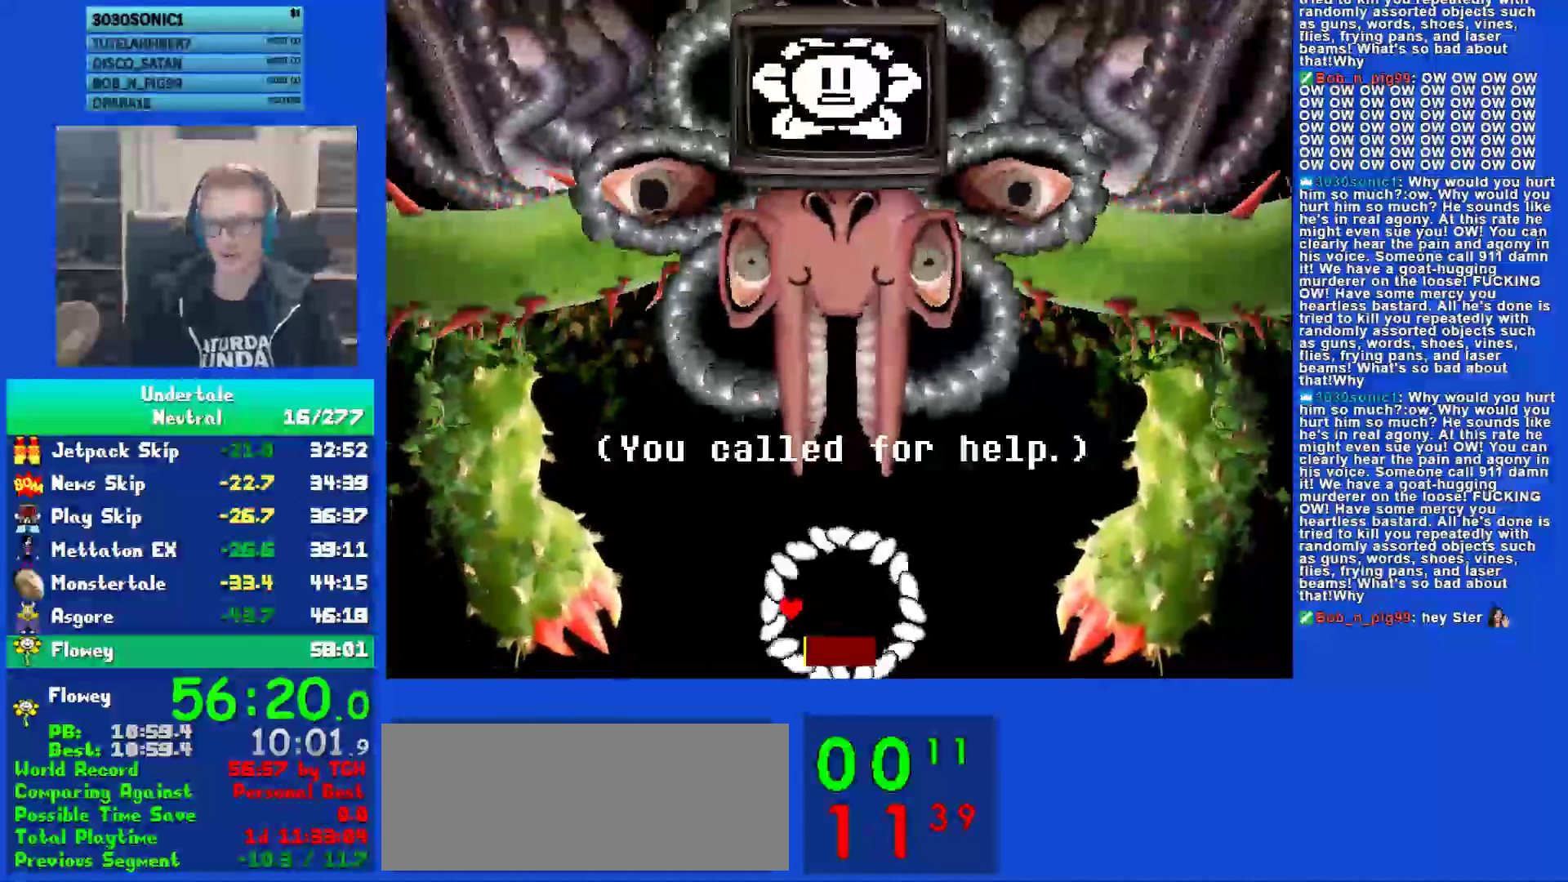
{"keys": ["return"], "events": [[67, "z", "up"], [83, "return", "down"], [150, "return", "up"], [183, "z", "down"], [283, "return", "down"], [283, "z", "up"], [350, "return", "up"], [383, "z", "down"], [467, "return", "down"], [500, "z", "up"]]}
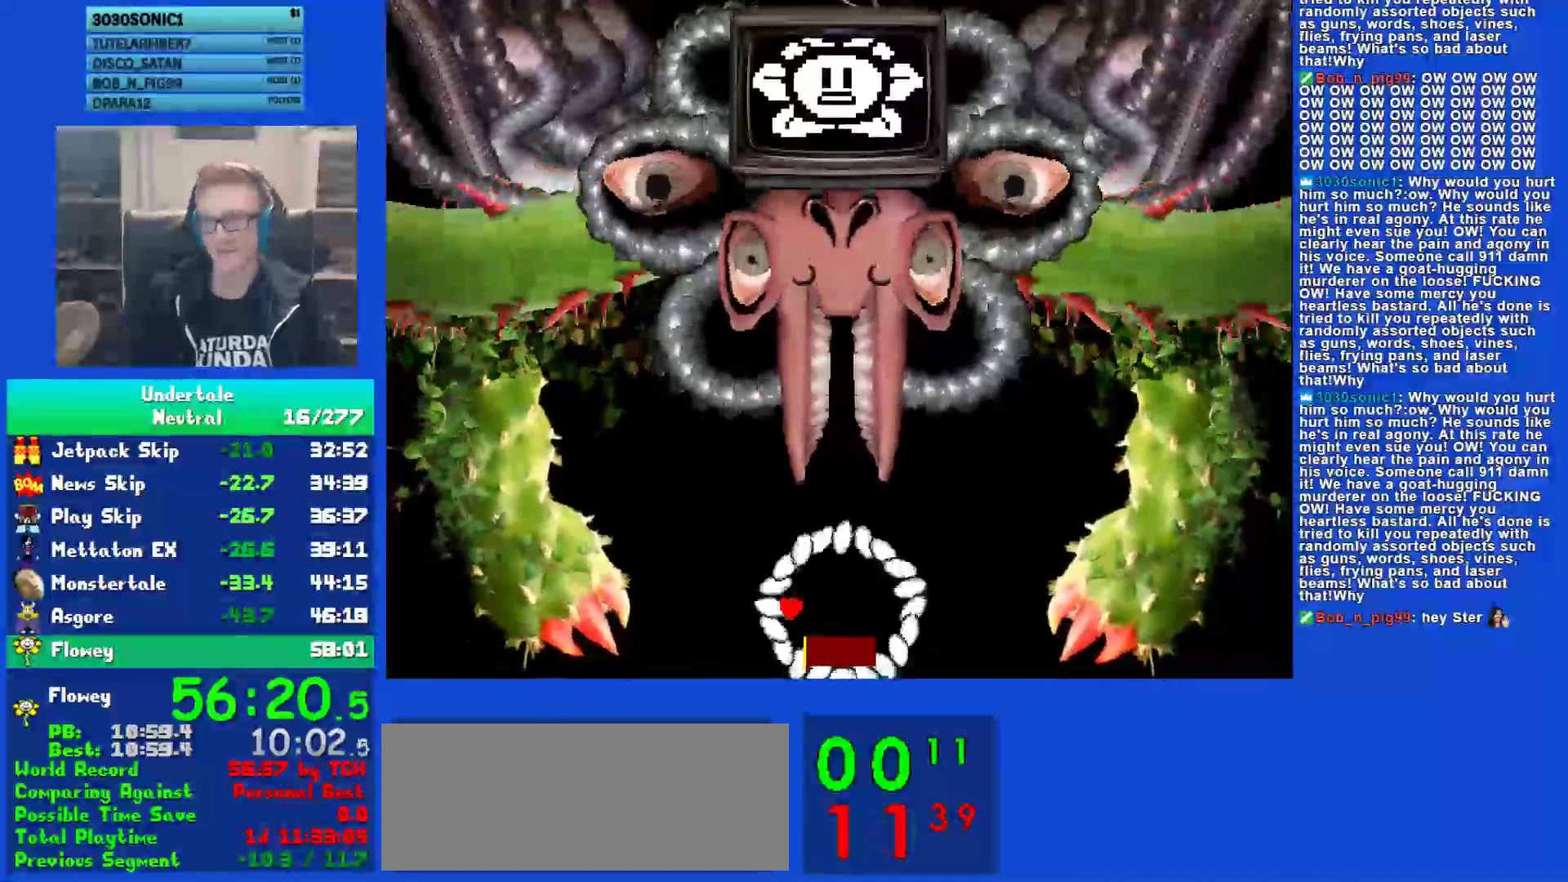
{"keys": ["z"], "events": [[33, "return", "up"], [67, "z", "down"], [167, "return", "down"], [200, "z", "up"], [233, "return", "up"], [267, "z", "down"], [367, "return", "down"], [367, "z", "up"], [433, "return", "up"], [467, "z", "down"]]}
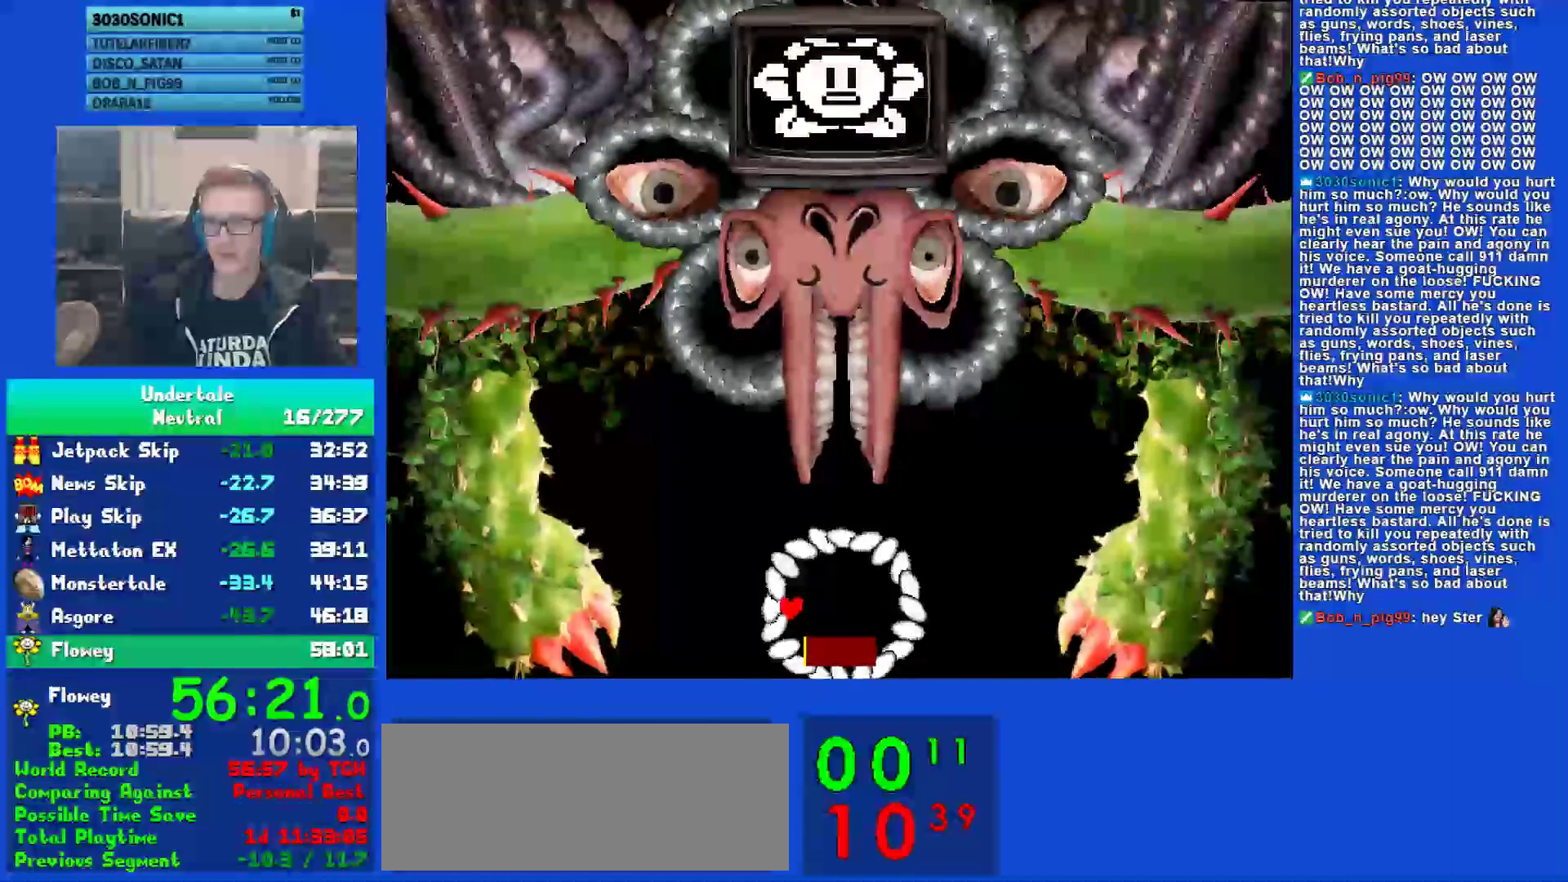
{"keys": [], "events": [[33, "return", "down"], [67, "z", "up"], [133, "return", "up"], [167, "z", "down"], [200, "return", "down"], [267, "z", "up"], [333, "return", "up"], [383, "z", "down"], [417, "return", "down"], [450, "z", "up"], [483, "return", "up"]]}
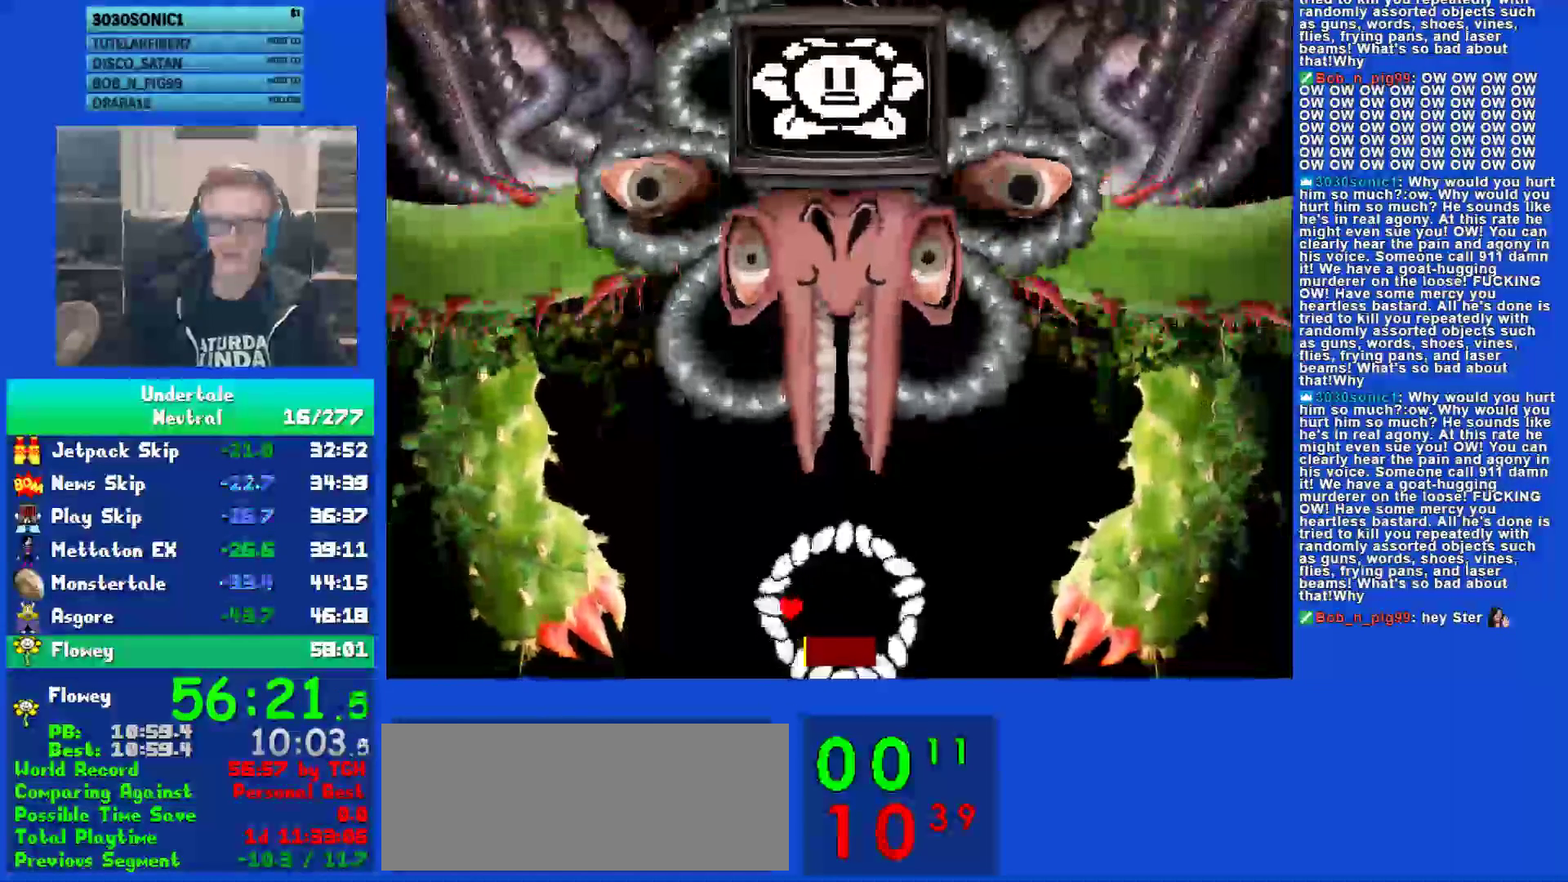
{"keys": ["z"], "events": [[50, "z", "down"], [117, "return", "down"], [150, "z", "up"], [183, "return", "up"], [217, "z", "down"], [317, "return", "down"], [317, "z", "up"], [383, "return", "up"], [417, "z", "down"]]}
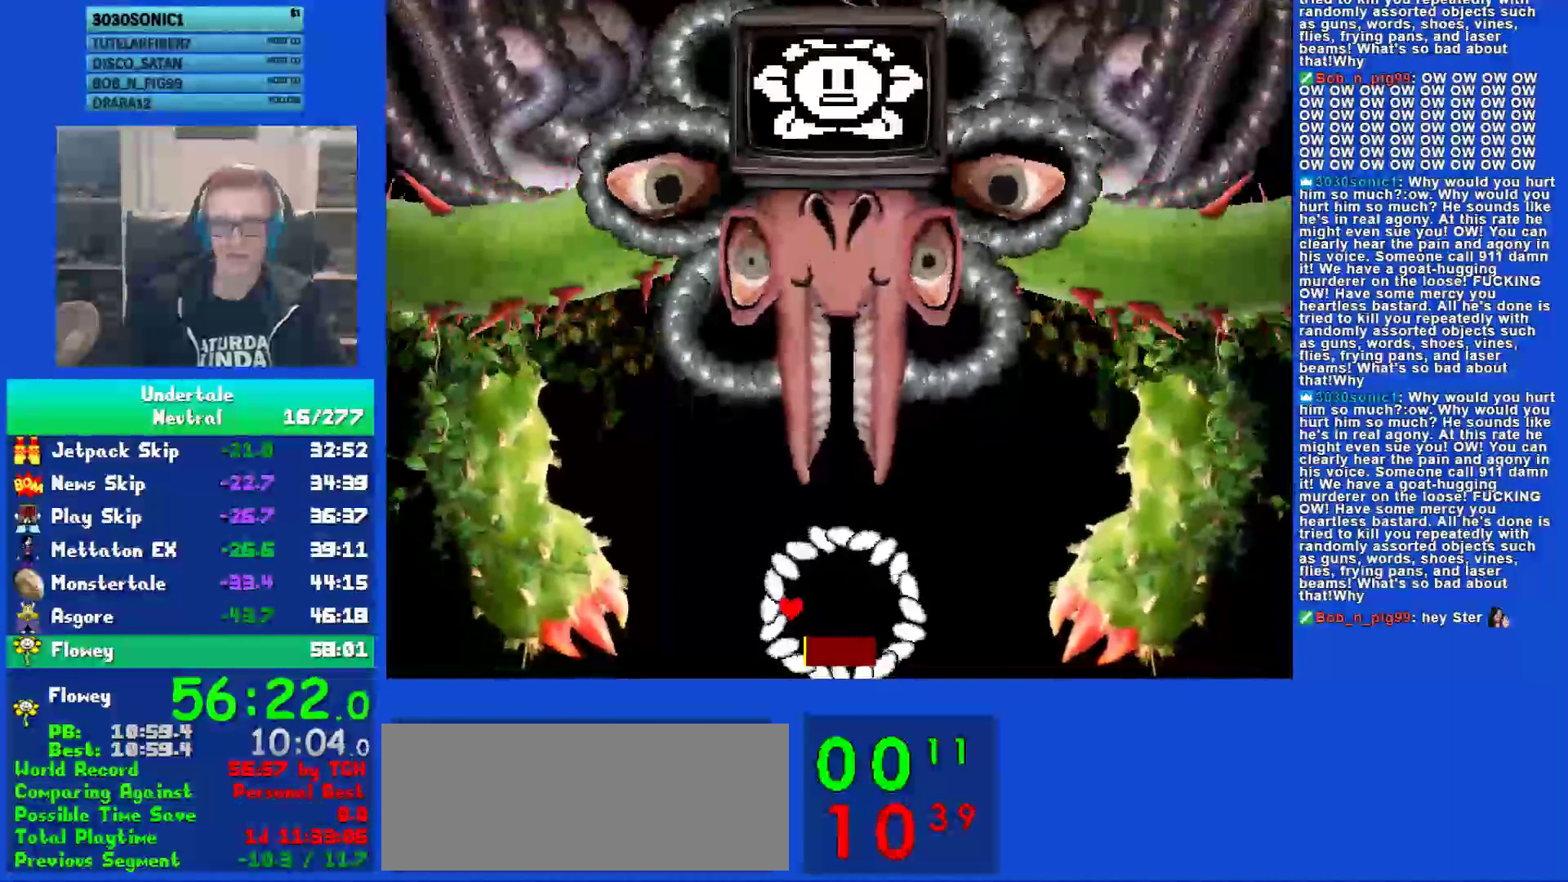
{"keys": [], "events": [[17, "return", "down"], [17, "z", "up"], [83, "return", "up"], [117, "z", "down"], [183, "return", "down"], [233, "z", "up"], [300, "return", "up"], [300, "z", "down"], [400, "return", "down"], [433, "z", "up"], [500, "return", "up"]]}
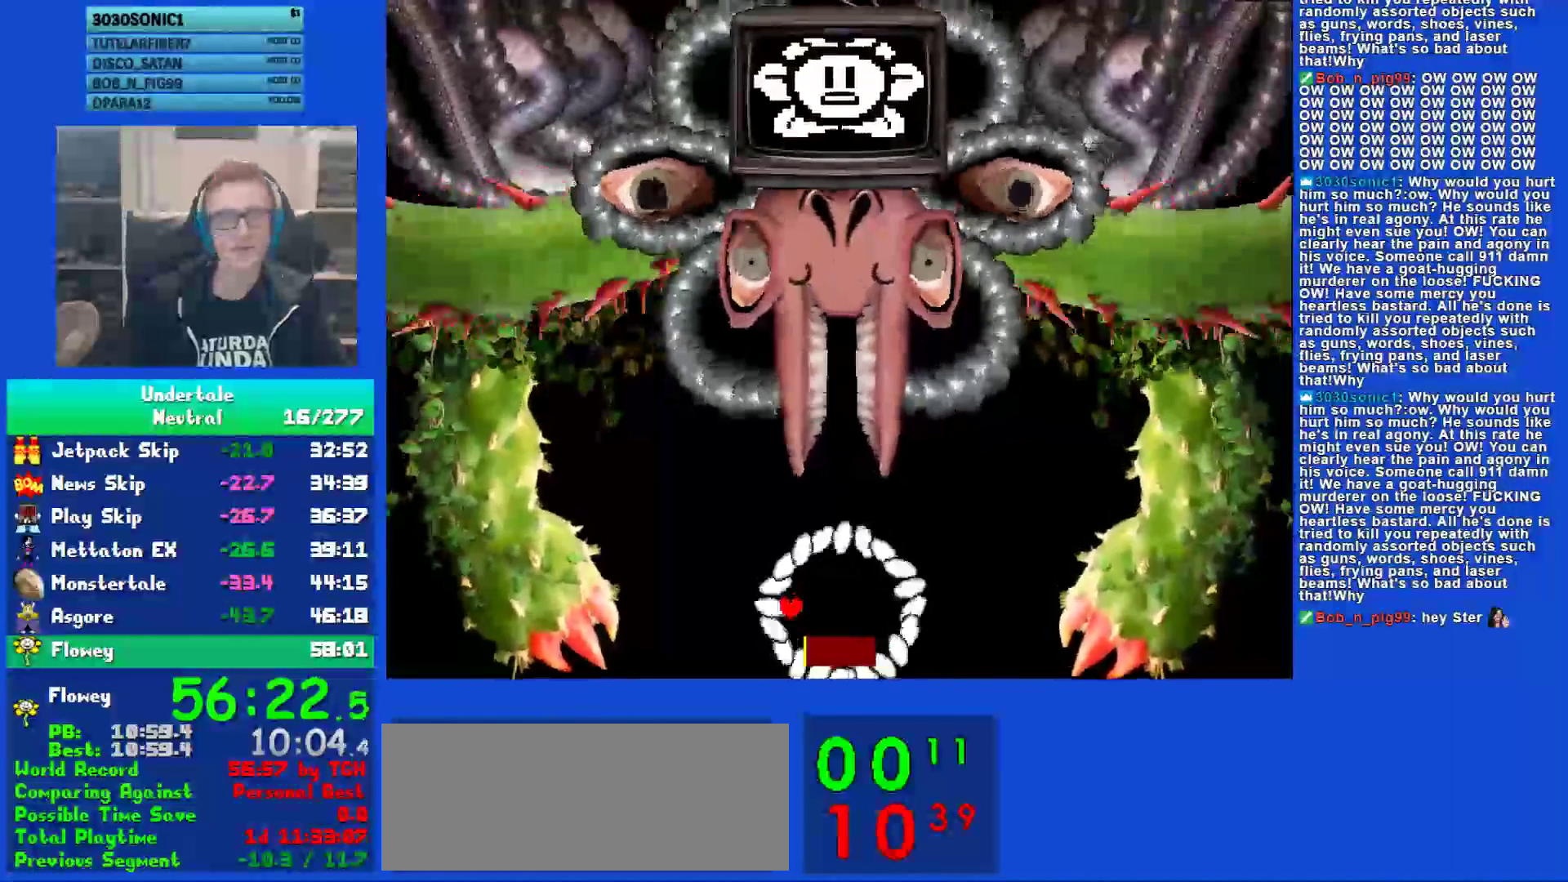
{"keys": ["return", "z"], "events": [[33, "z", "down"], [67, "return", "down"], [100, "z", "up"], [200, "return", "up"], [200, "z", "down"], [267, "return", "down"], [333, "z", "up"], [367, "return", "up"], [400, "z", "down"], [467, "return", "down"]]}
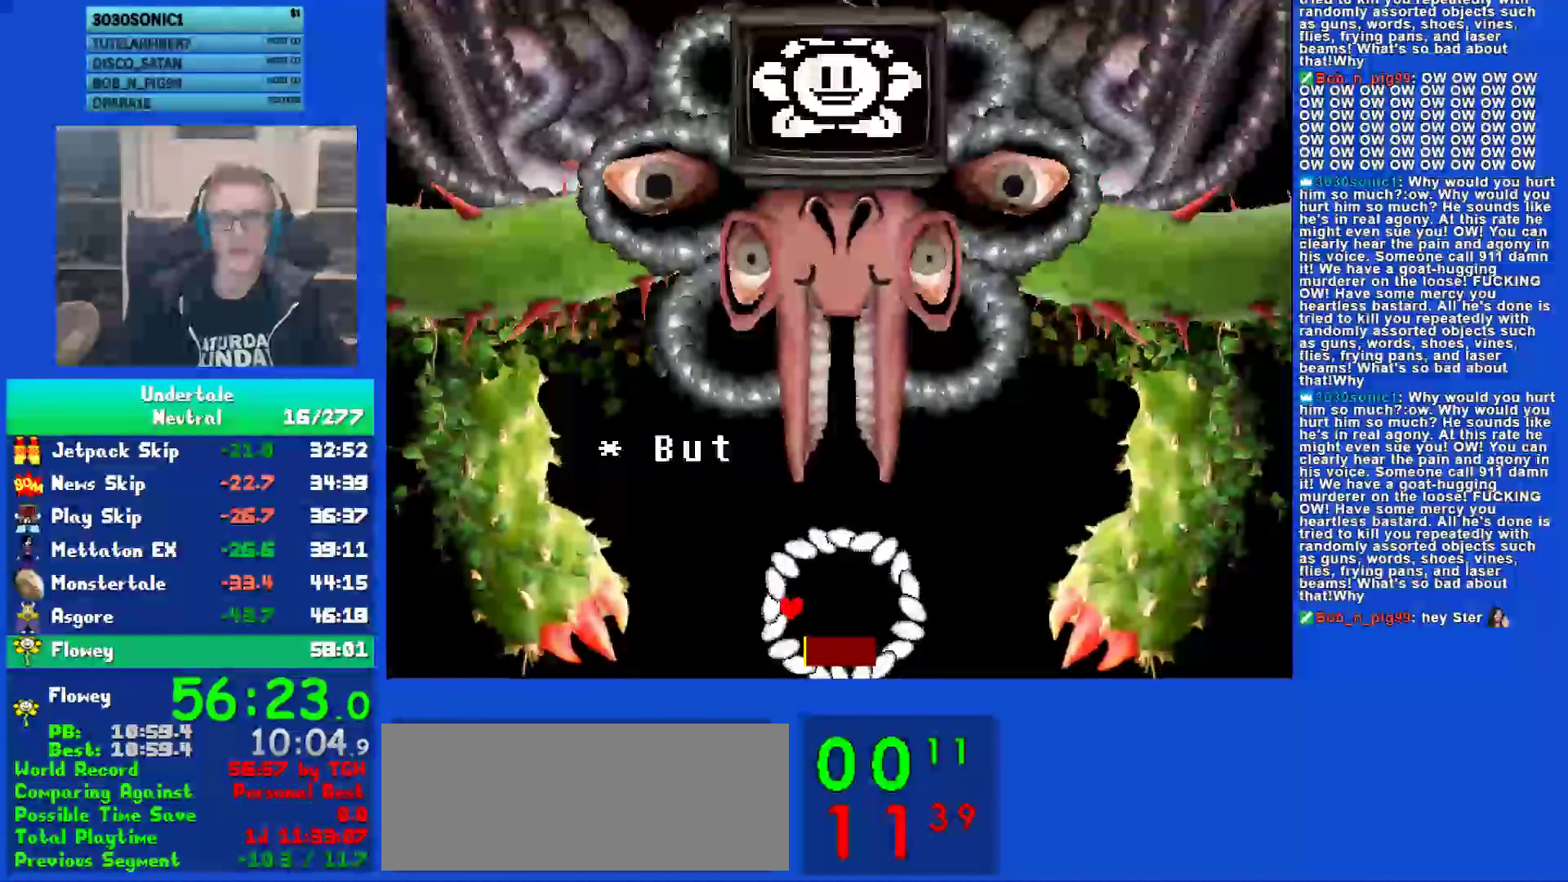
{"keys": [], "events": [[33, "z", "up"], [67, "return", "up"], [133, "return", "down"], [133, "z", "down"], [250, "return", "up"], [250, "z", "up"], [317, "z", "down"], [350, "return", "down"], [417, "return", "up"], [450, "z", "up"]]}
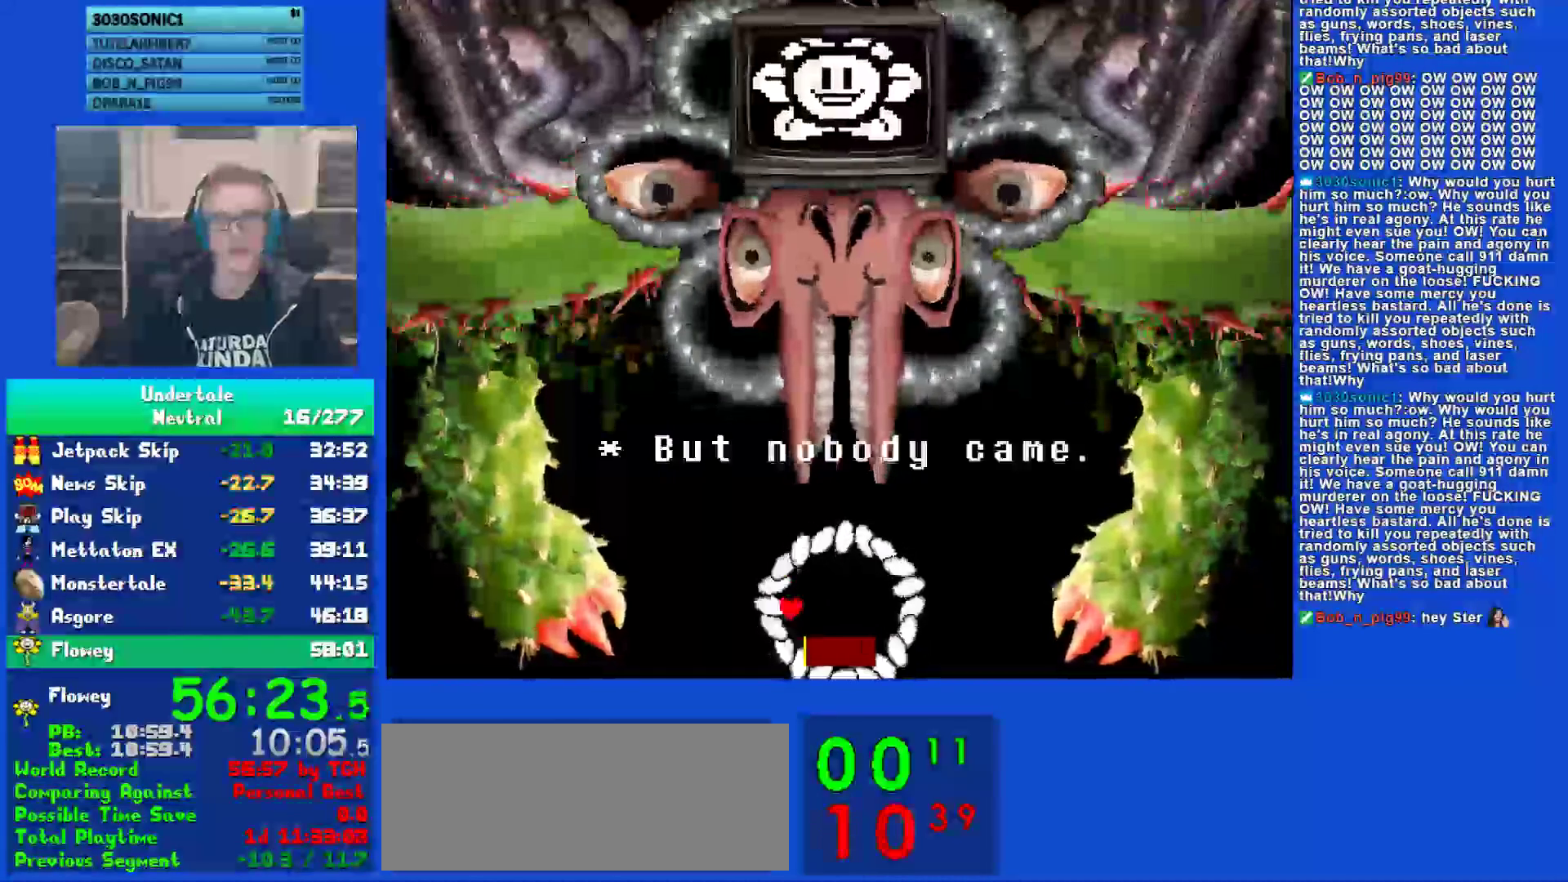
{"keys": [], "events": [[17, "return", "down"], [117, "return", "up"], [150, "z", "down"], [217, "return", "down"], [250, "z", "up"], [283, "return", "up"], [317, "z", "down"], [383, "return", "down"], [417, "z", "up"], [450, "return", "up"]]}
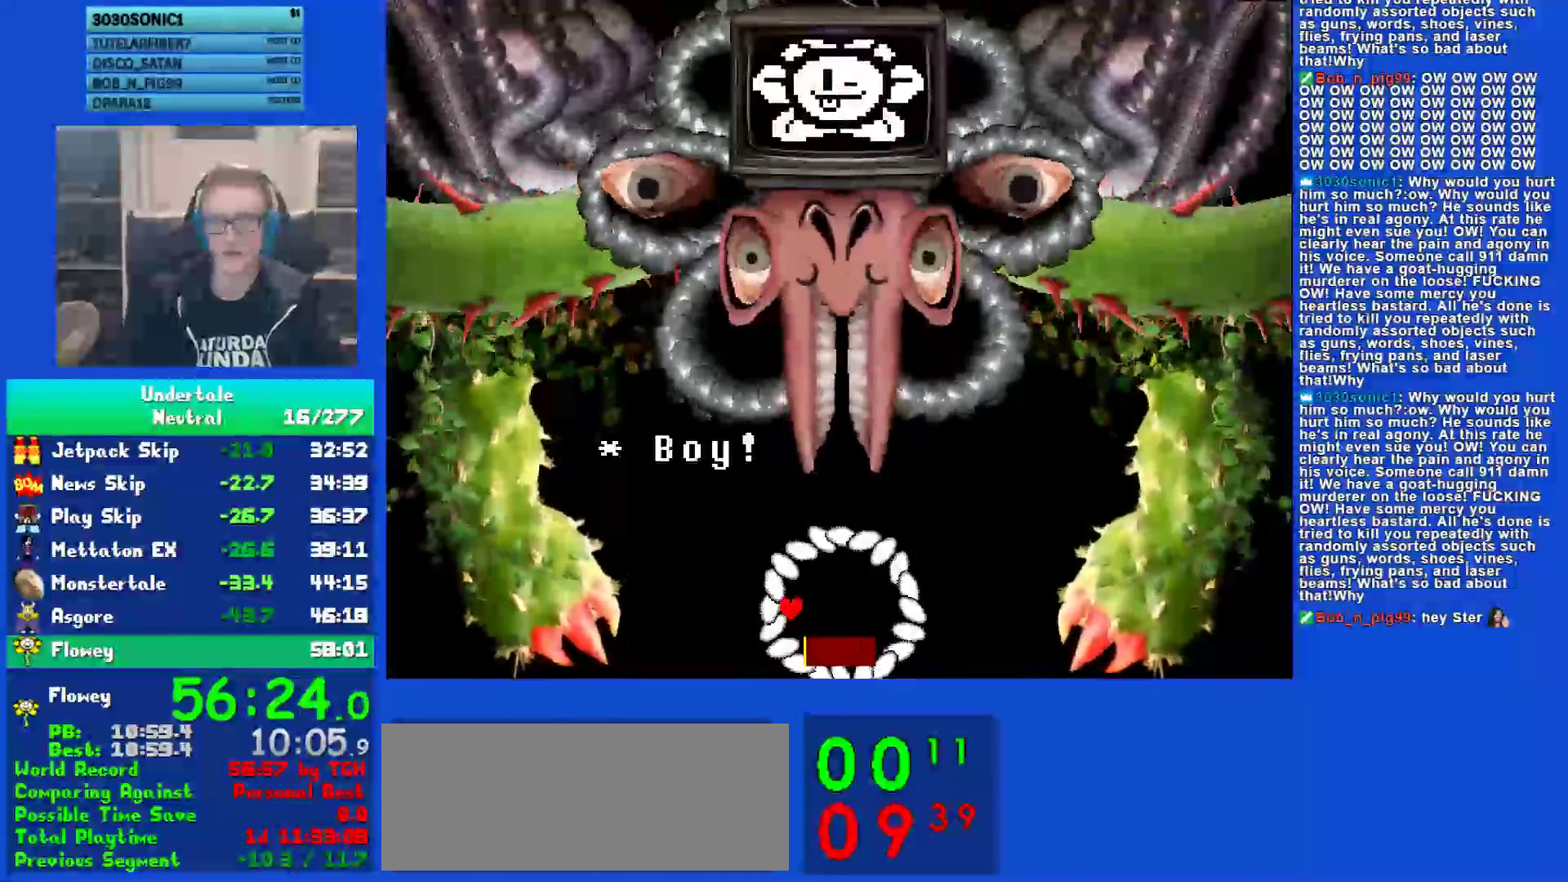
{"keys": ["return"], "events": [[17, "z", "down"], [133, "return", "down"], [133, "z", "up"], [200, "return", "up"], [200, "z", "down"], [267, "z", "up"], [300, "return", "down"], [367, "return", "up"], [367, "z", "down"], [467, "return", "down"], [467, "z", "up"]]}
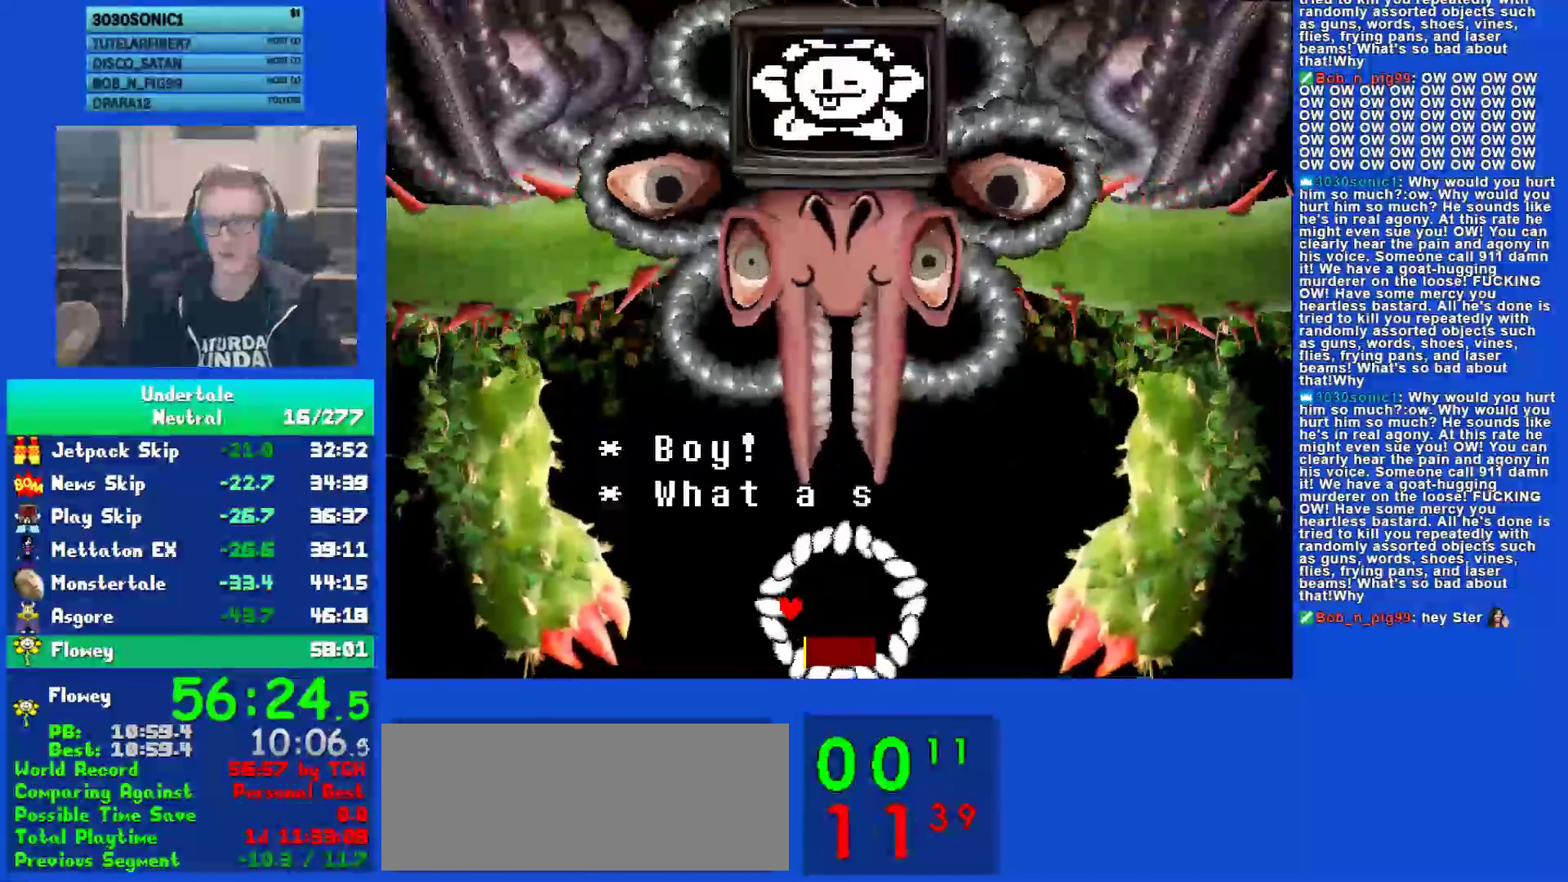
{"keys": ["z"], "events": [[33, "return", "up"], [67, "z", "down"], [133, "z", "up"], [167, "return", "down"], [200, "return", "up"], [233, "z", "down"], [300, "return", "down"], [333, "z", "up"], [400, "return", "up"], [433, "z", "down"]]}
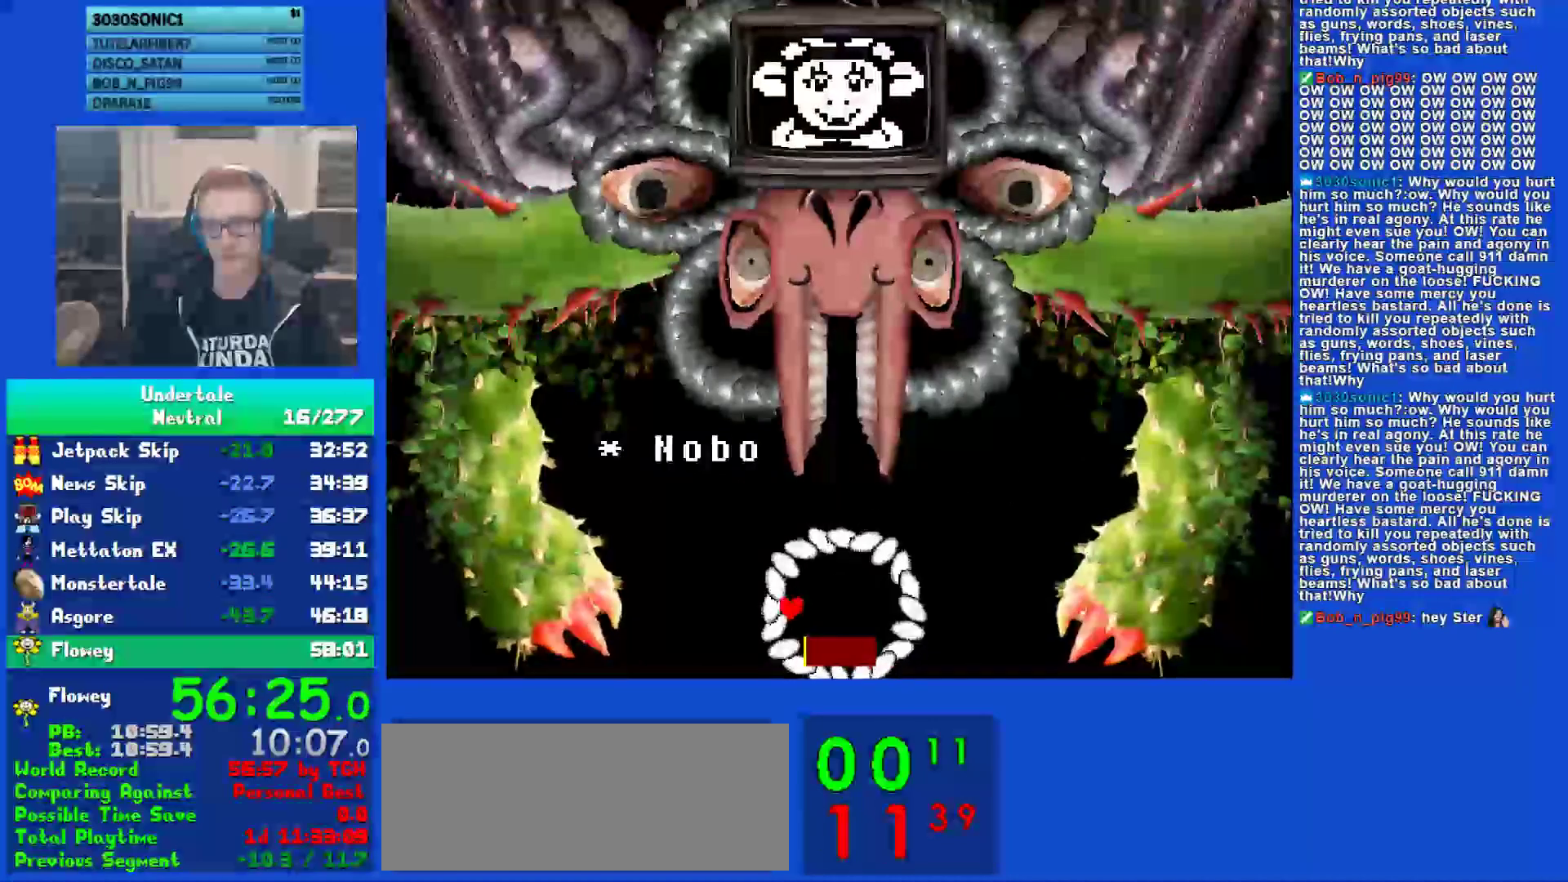
{"keys": [], "events": [[33, "return", "down"], [67, "return", "up"], [67, "z", "up"], [133, "z", "down"], [217, "return", "down"], [283, "return", "up"], [383, "return", "down"], [417, "z", "up"], [483, "return", "up"]]}
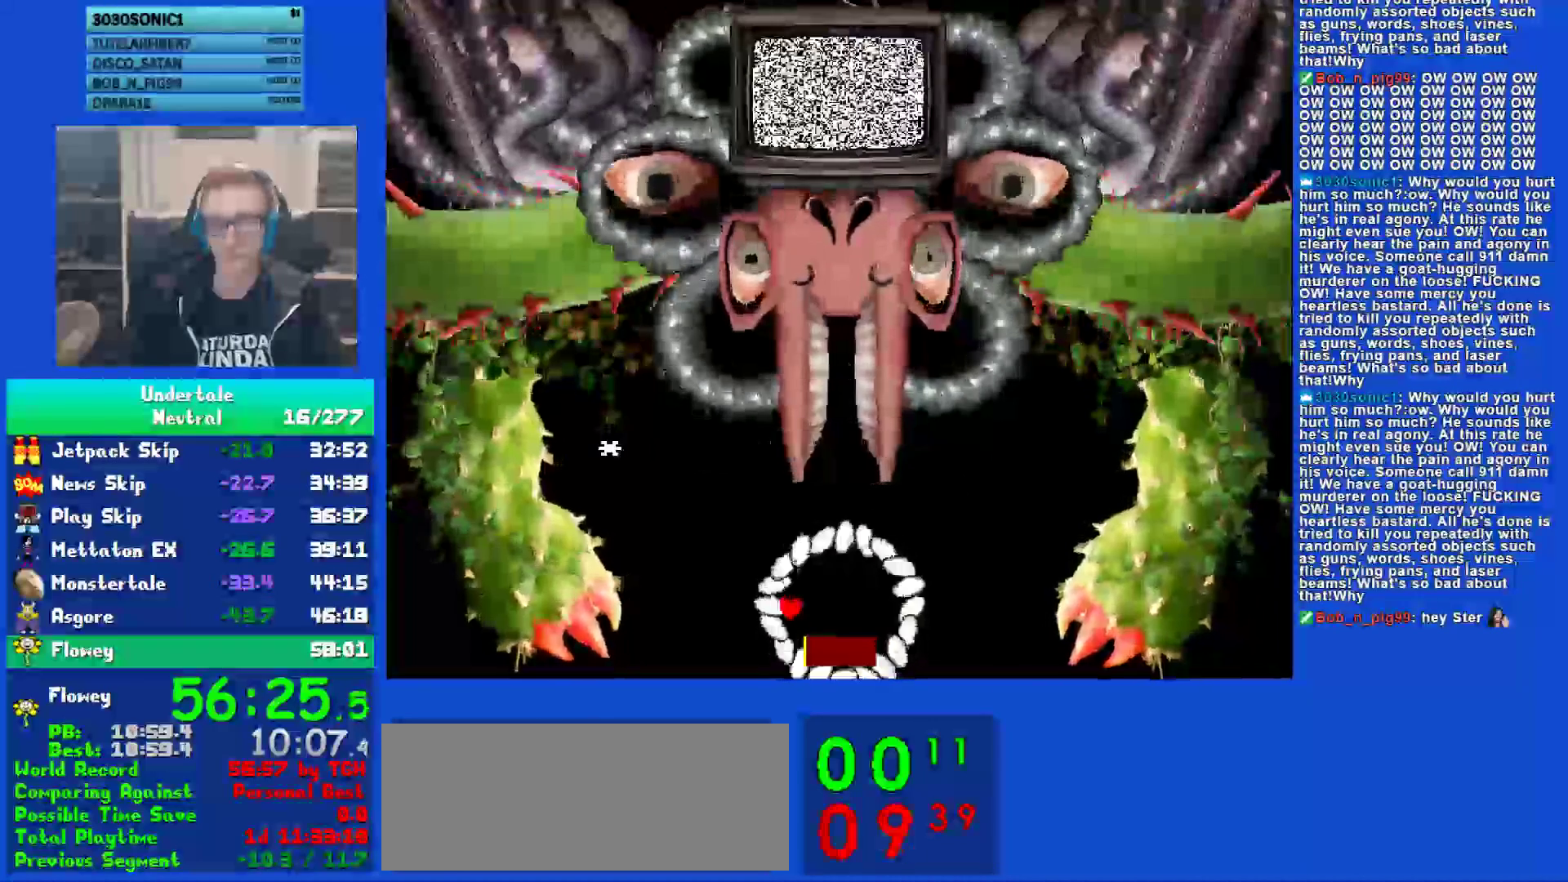
{"keys": ["return"], "events": [[17, "z", "down"], [83, "return", "down"], [117, "z", "up"], [183, "return", "up"], [217, "z", "down"], [283, "return", "down"], [317, "z", "up"], [350, "return", "up"], [417, "z", "down"], [483, "return", "down"], [483, "z", "up"]]}